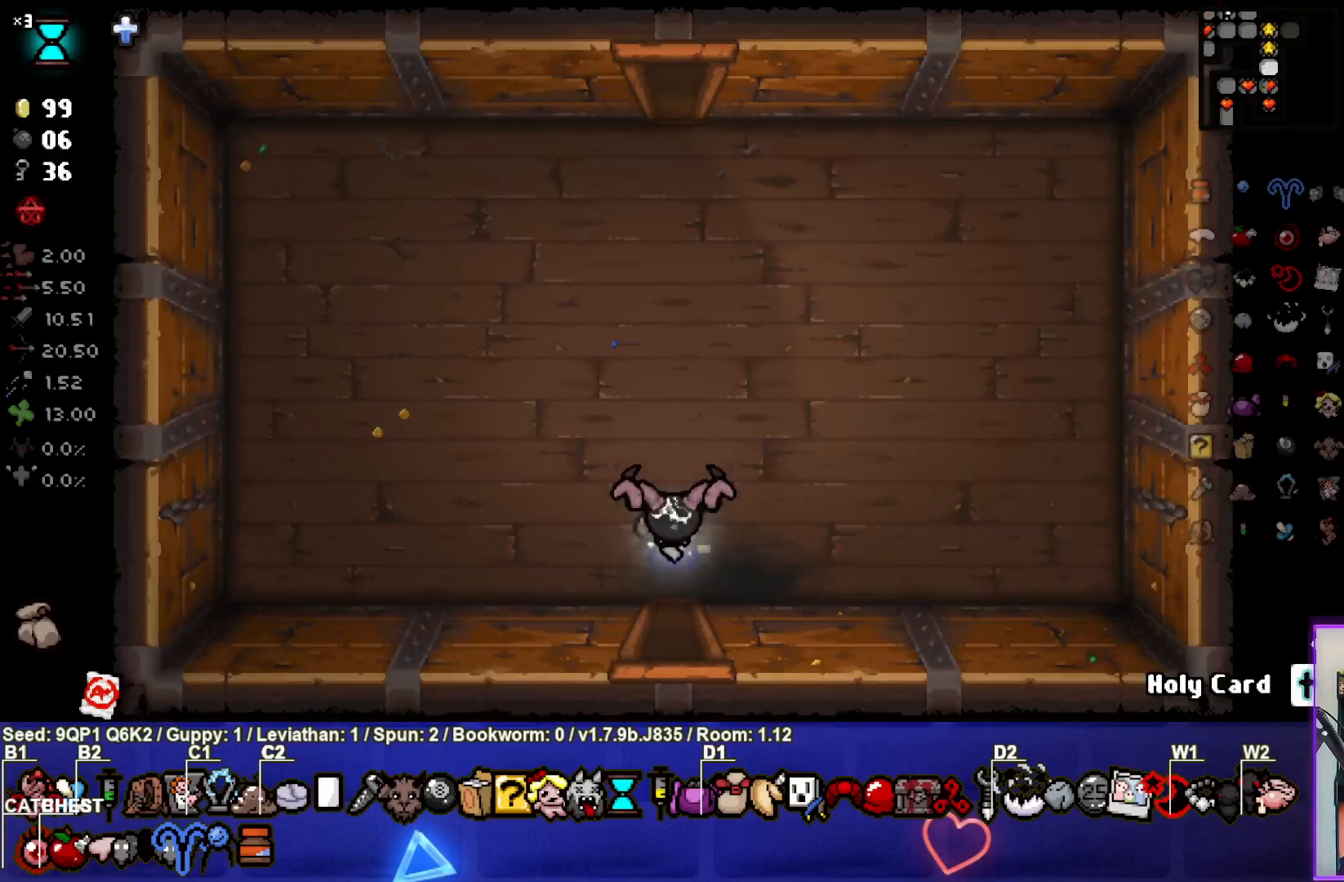
Gameplay with a controller (PlayStation layout); each line is a JSON object with the inputs held at the frame after it. "events" lists button and stick changes between this image and that frame as [ms after this image, input, new state], when the widget could be followed in between.
{"buttons": [], "left_stick": "up", "right_stick": "center", "events": [[233, "left_stick", "up"]]}
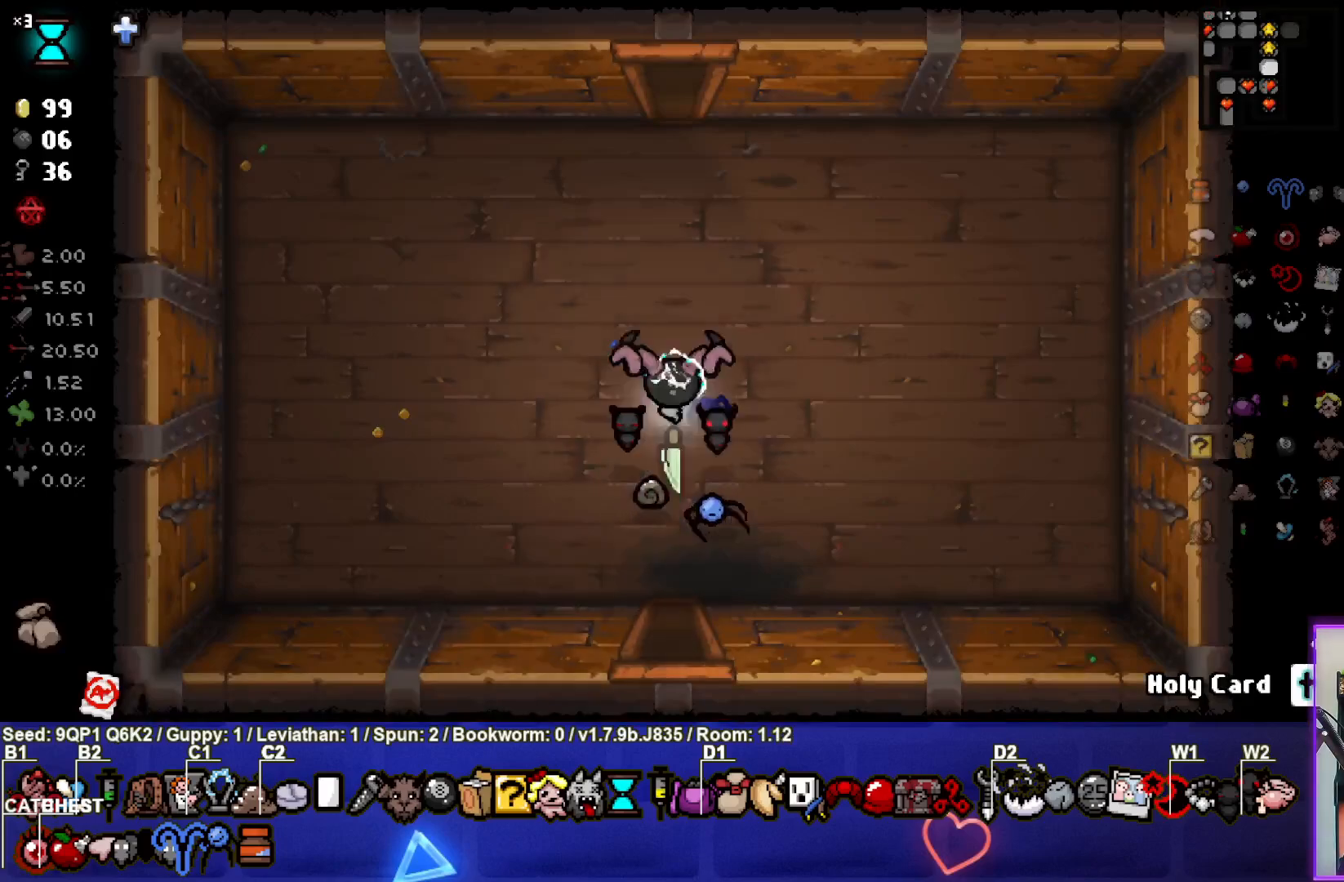
{"buttons": [], "left_stick": "up", "right_stick": "center", "events": []}
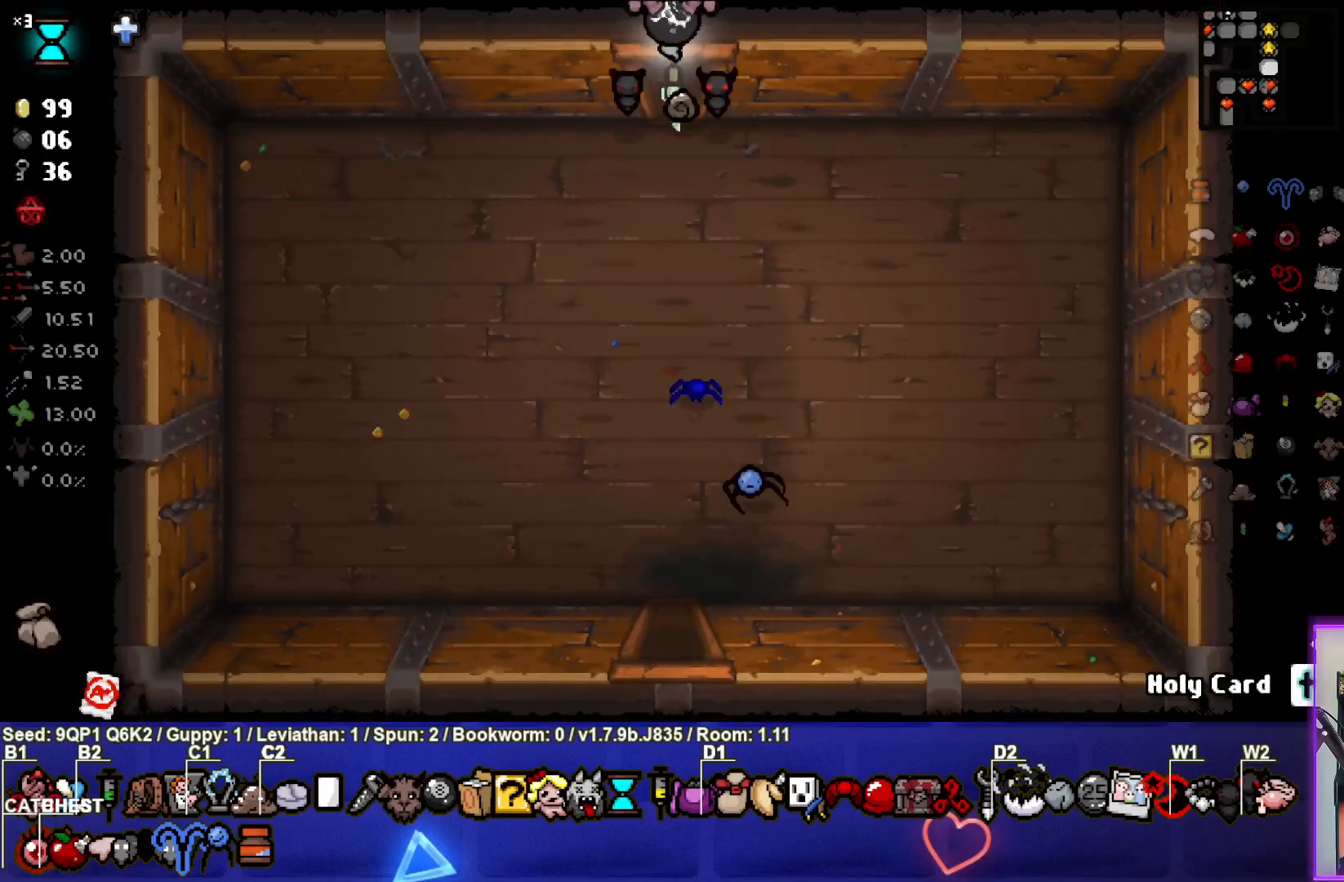
{"buttons": [], "left_stick": "center", "right_stick": "center", "events": [[50, "left_stick", "center"]]}
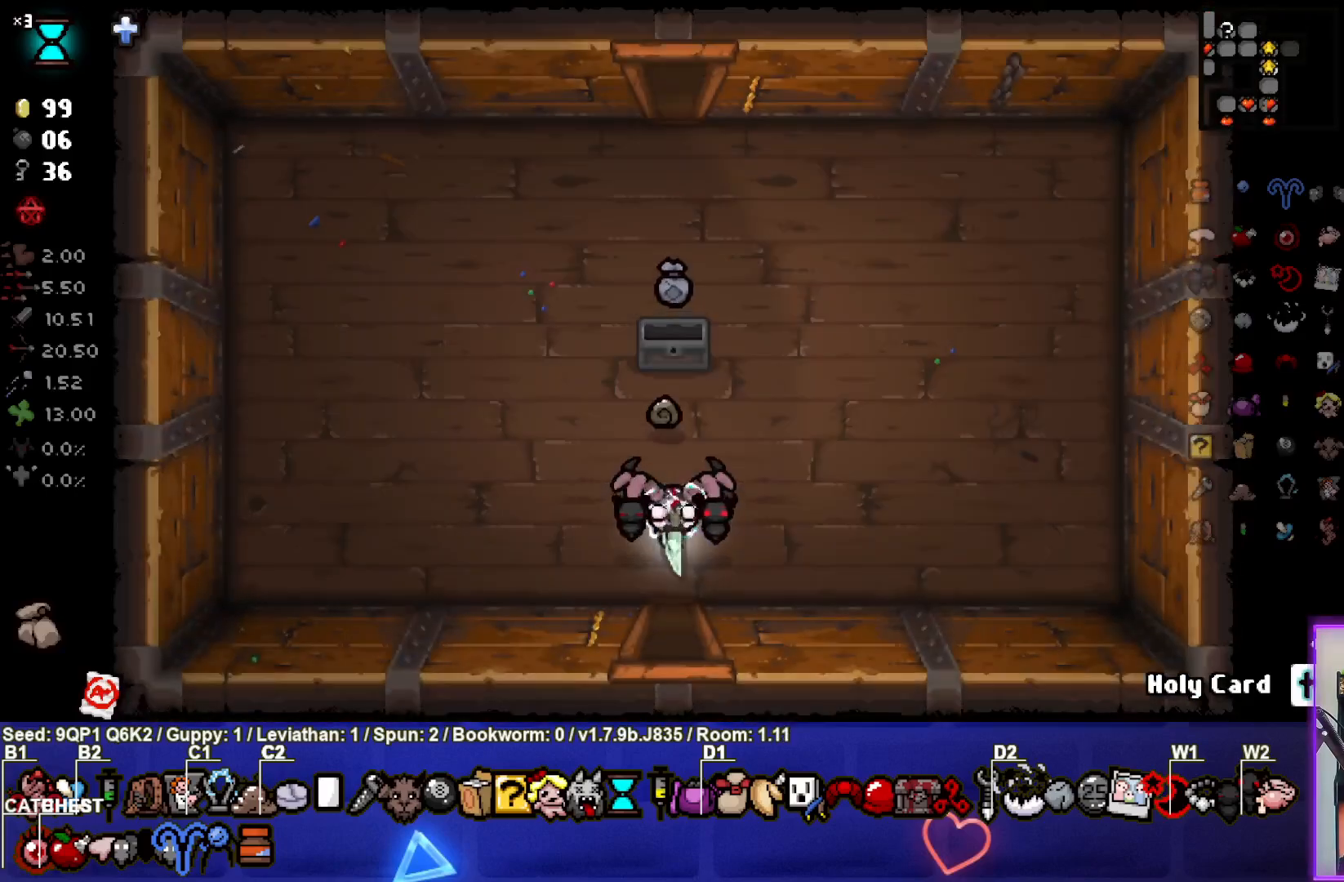
{"buttons": [], "left_stick": "up-right", "right_stick": "center", "events": [[350, "left_stick", "up-right"]]}
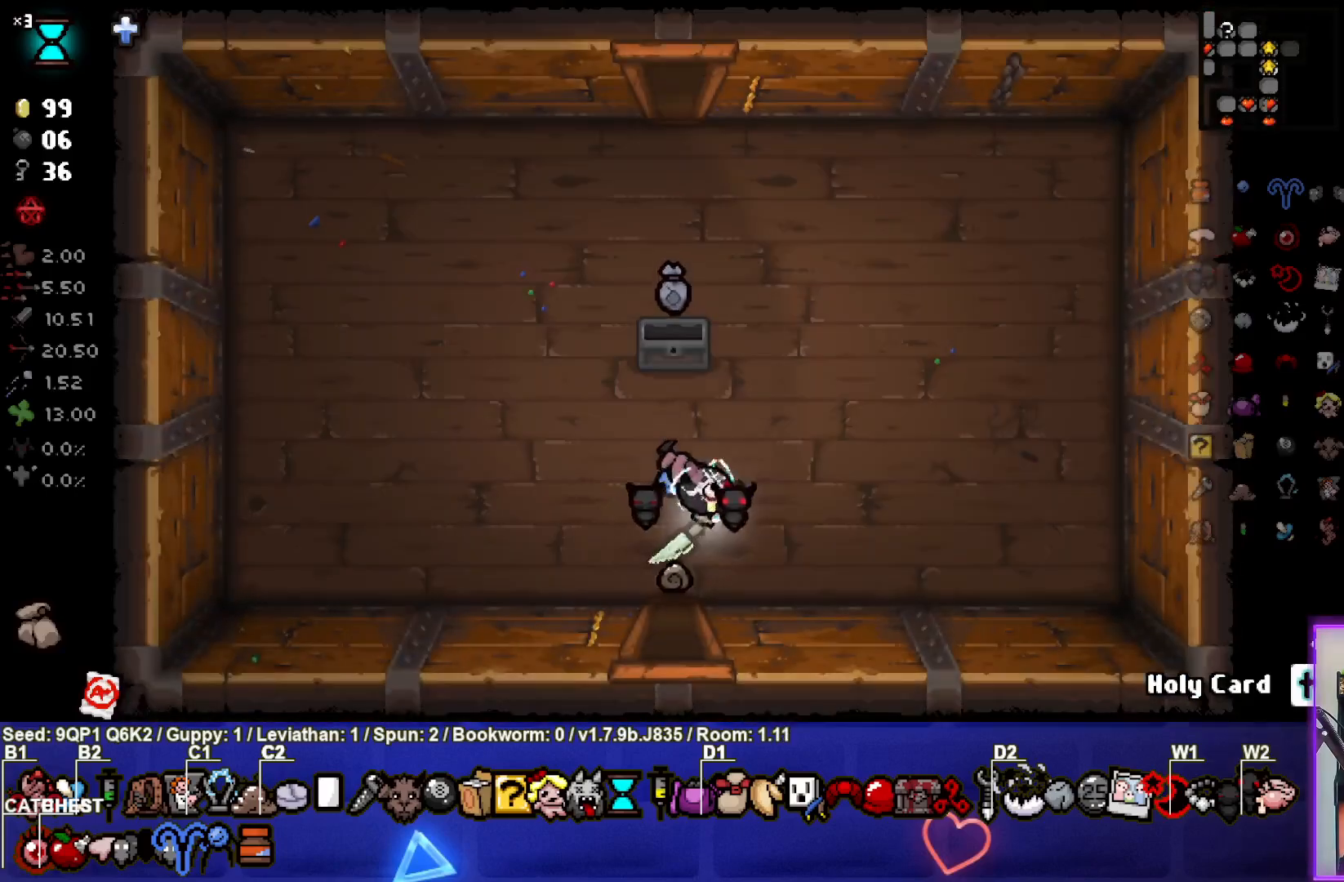
{"buttons": [], "left_stick": "up", "right_stick": "center", "events": [[317, "left_stick", "center"], [500, "left_stick", "up"]]}
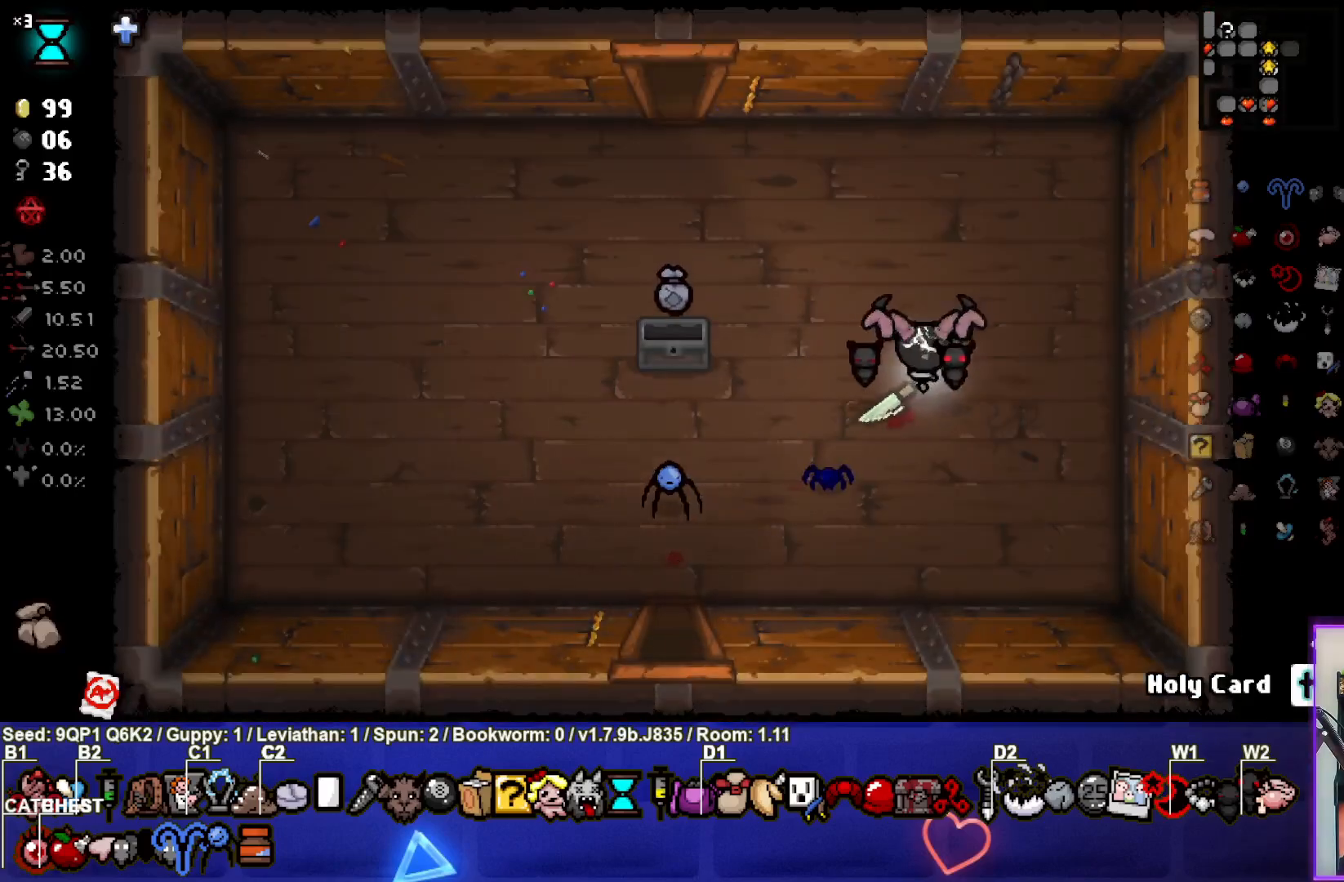
{"buttons": [], "left_stick": "up-left", "right_stick": "center", "events": [[250, "left_stick", "center"], [483, "left_stick", "up-left"]]}
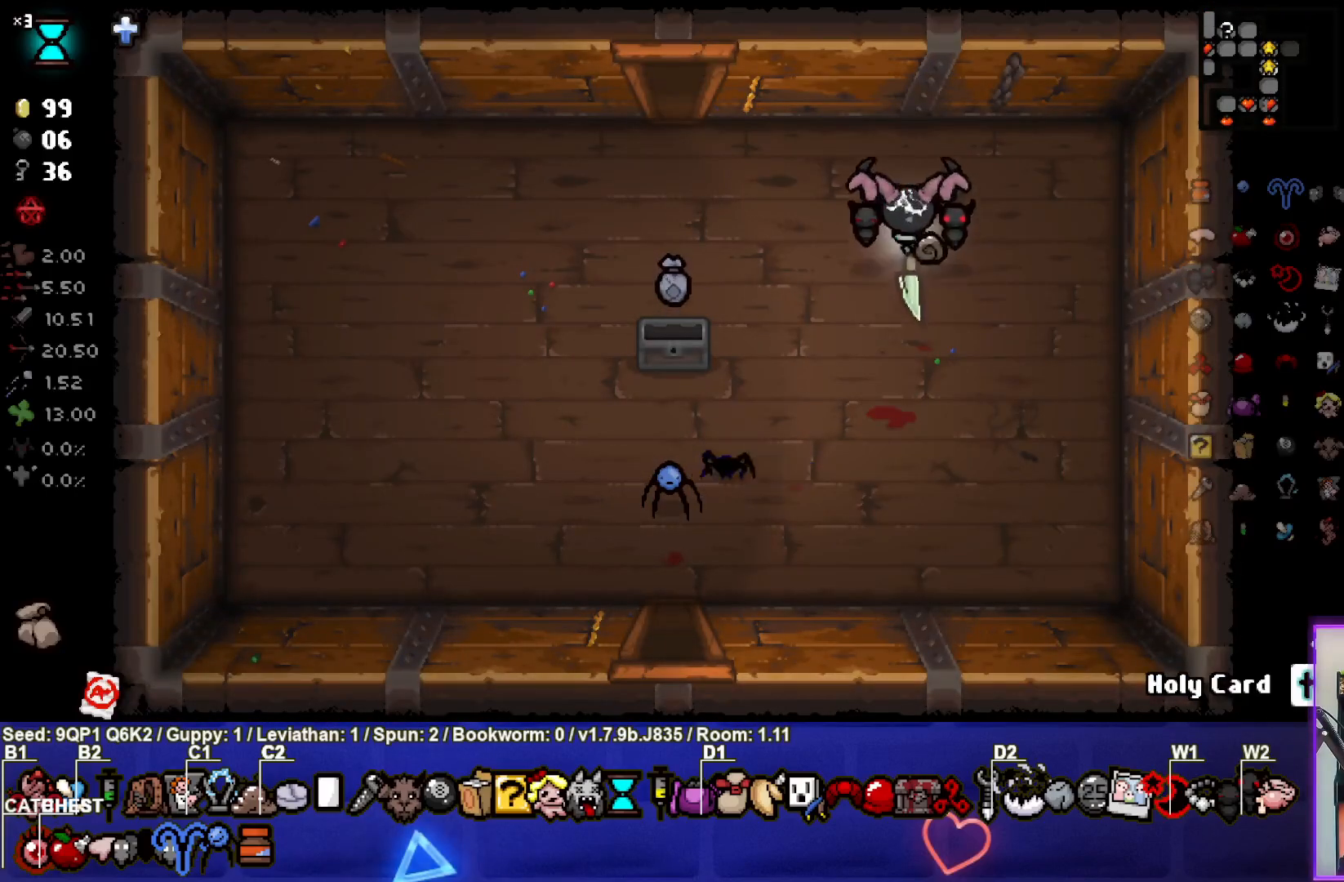
{"buttons": [], "left_stick": "up-left", "right_stick": "center", "events": [[217, "left_stick", "left"], [417, "left_stick", "up-left"]]}
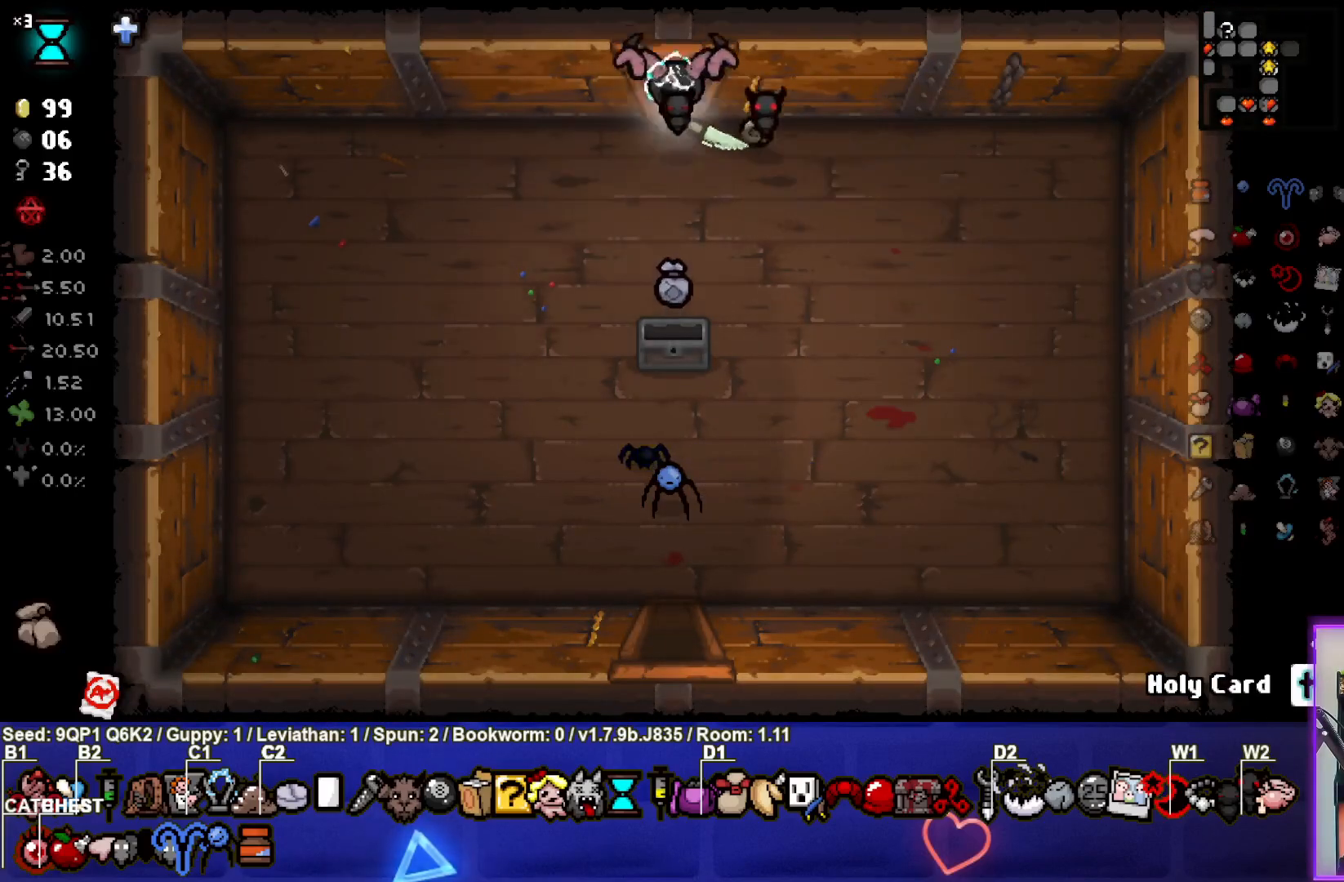
{"buttons": [], "left_stick": "center", "right_stick": "center", "events": [[17, "left_stick", "up"], [283, "left_stick", "center"]]}
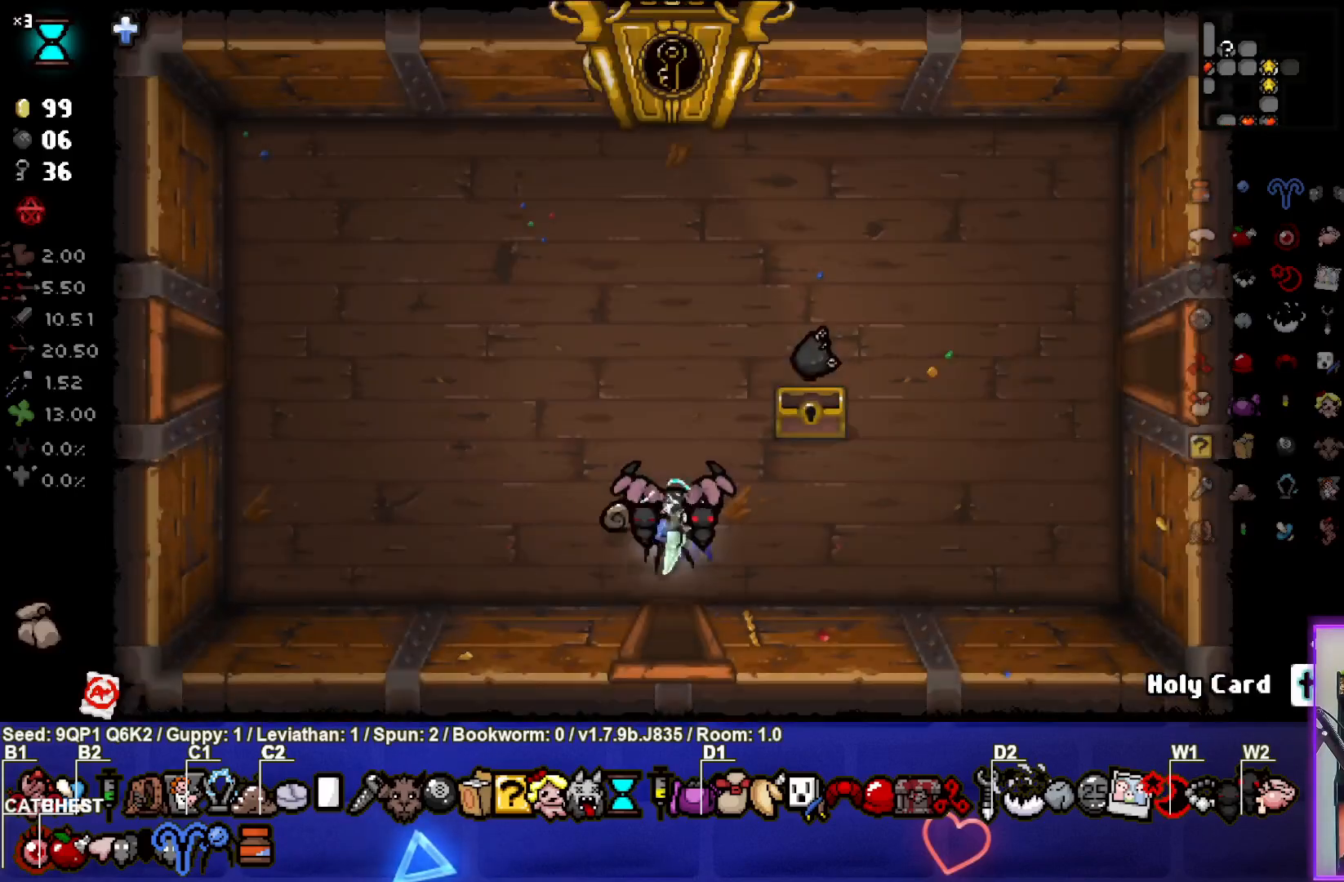
{"buttons": [], "left_stick": "right", "right_stick": "center", "events": [[133, "left_stick", "right"]]}
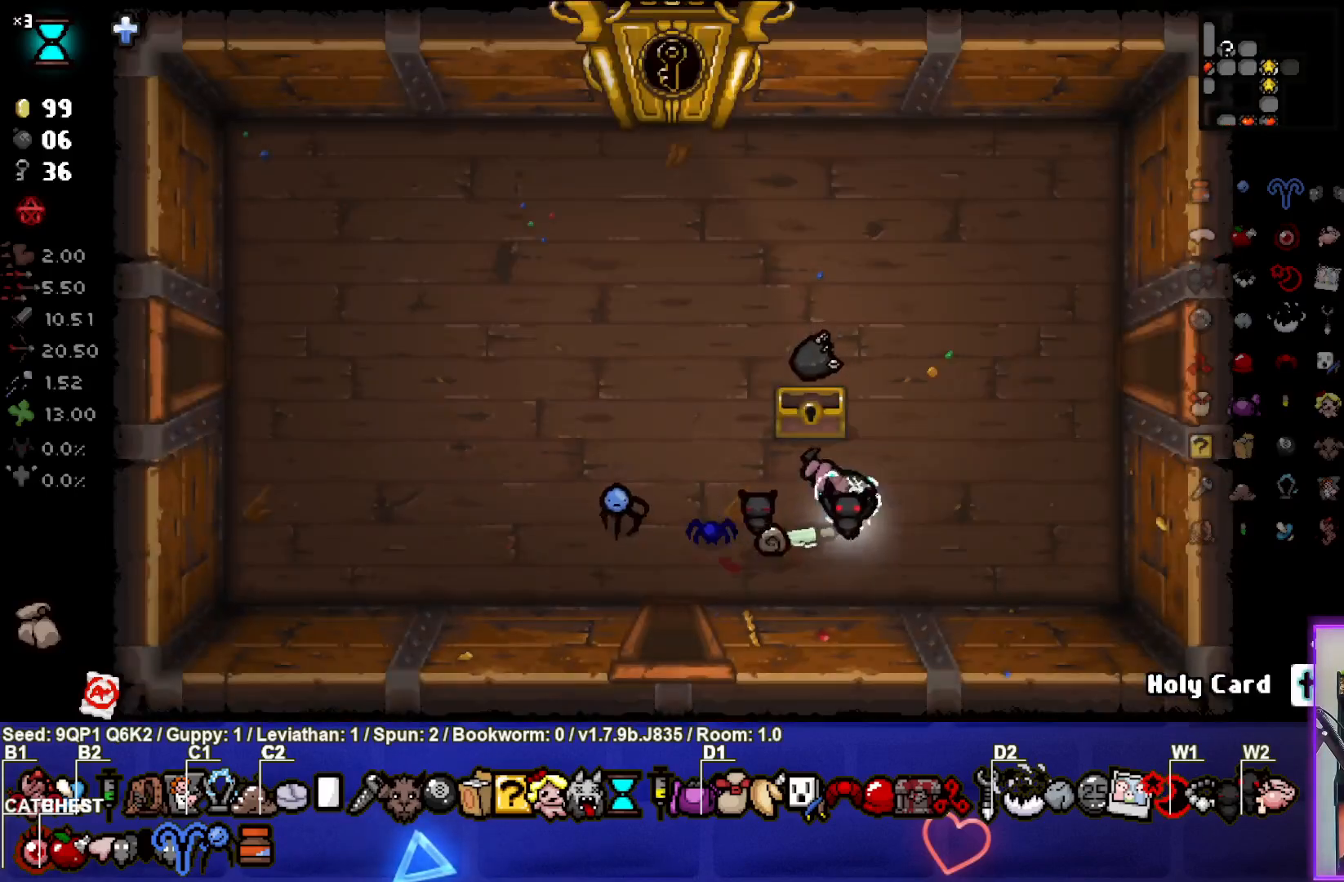
{"buttons": [], "left_stick": "right", "right_stick": "center", "events": [[117, "left_stick", "up-right"], [350, "left_stick", "right"]]}
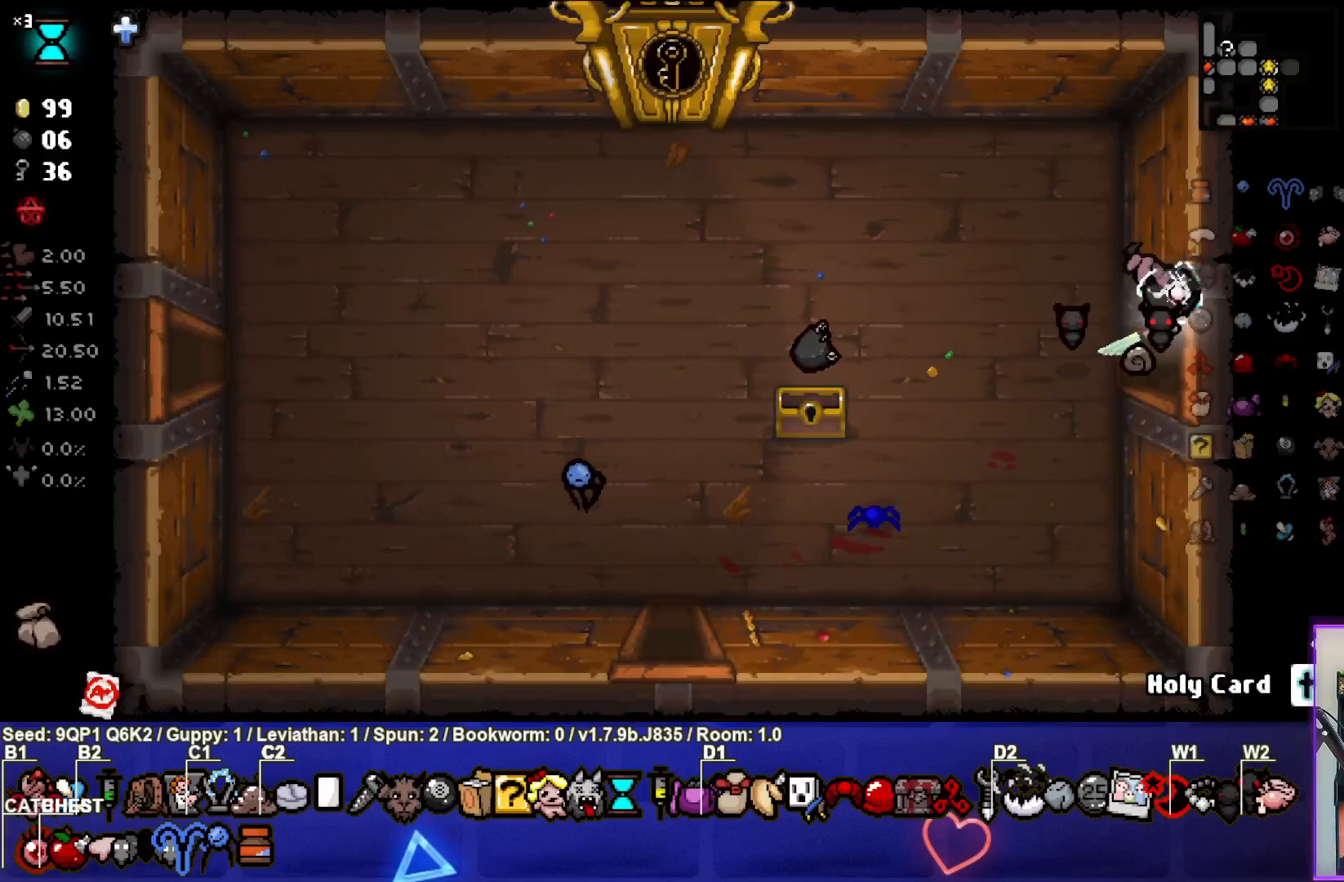
{"buttons": [], "left_stick": "right", "right_stick": "right", "events": [[167, "right_stick", "right"]]}
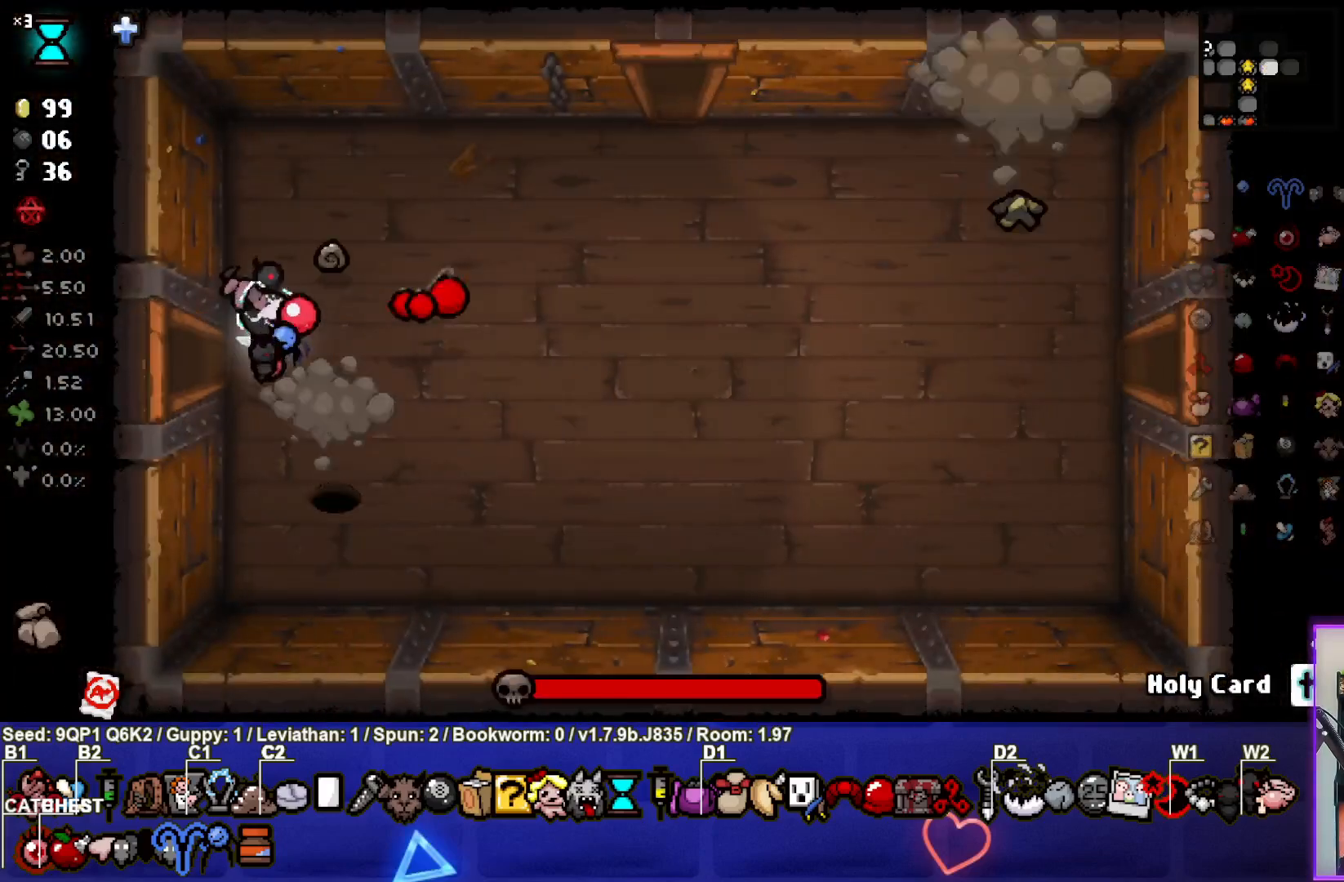
{"buttons": [], "left_stick": "center", "right_stick": "right", "events": [[333, "left_stick", "center"]]}
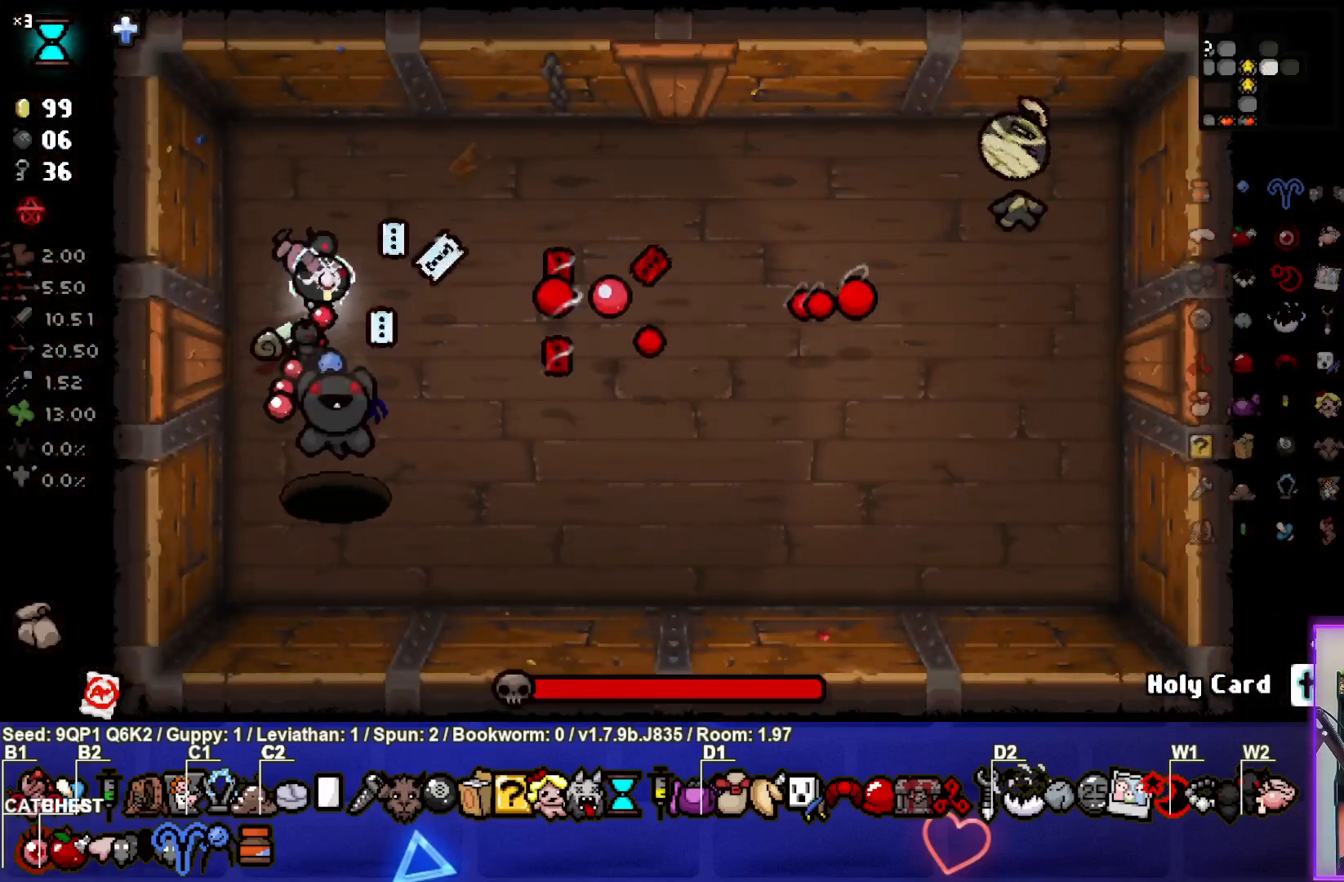
{"buttons": [], "left_stick": "up", "right_stick": "down", "events": [[283, "left_stick", "down"], [333, "right_stick", "down-right"], [450, "right_stick", "down"], [483, "left_stick", "up"]]}
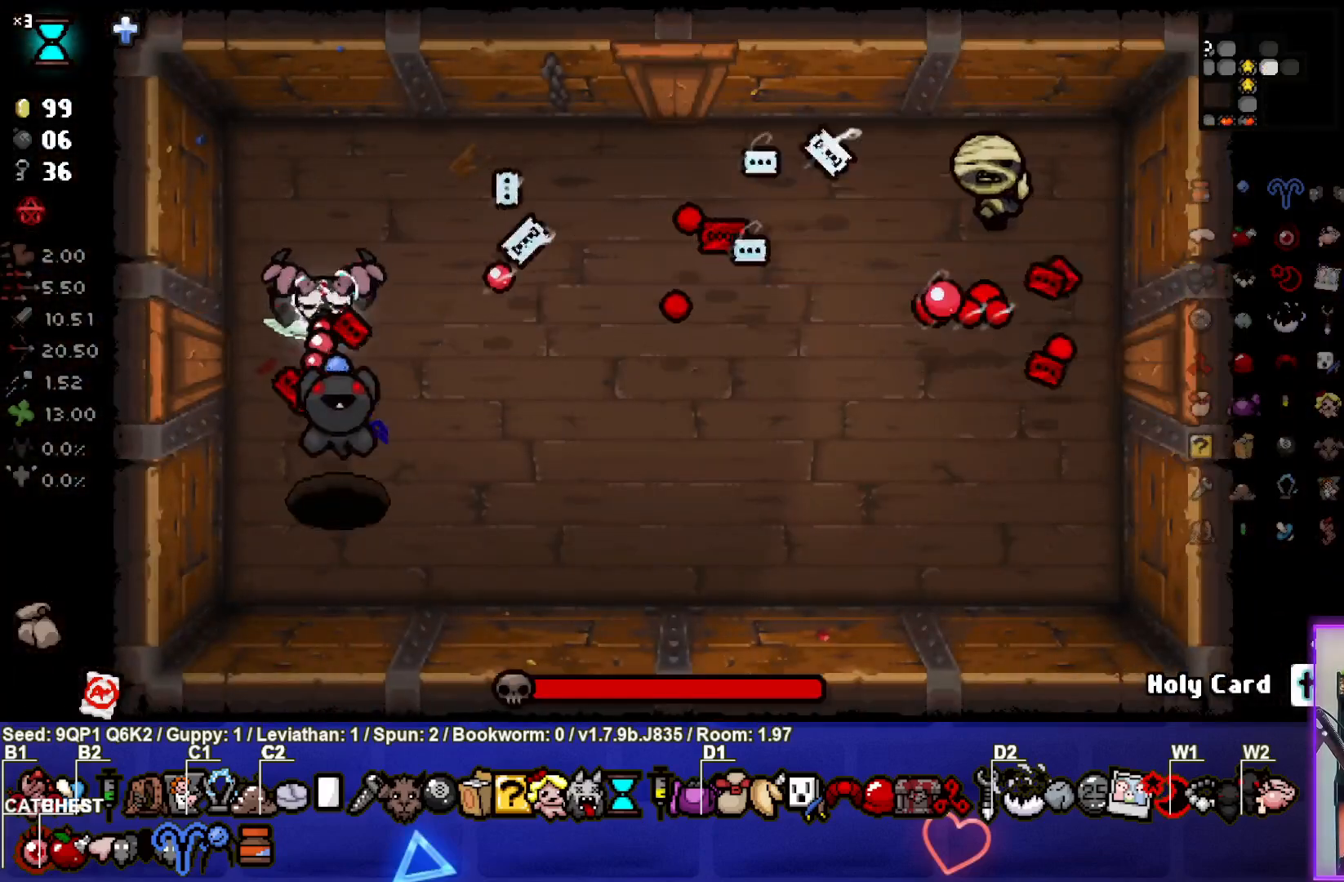
{"buttons": [], "left_stick": "up-right", "right_stick": "down-right", "events": [[117, "left_stick", "center"], [350, "left_stick", "down"], [483, "left_stick", "up-right"], [500, "right_stick", "down-right"]]}
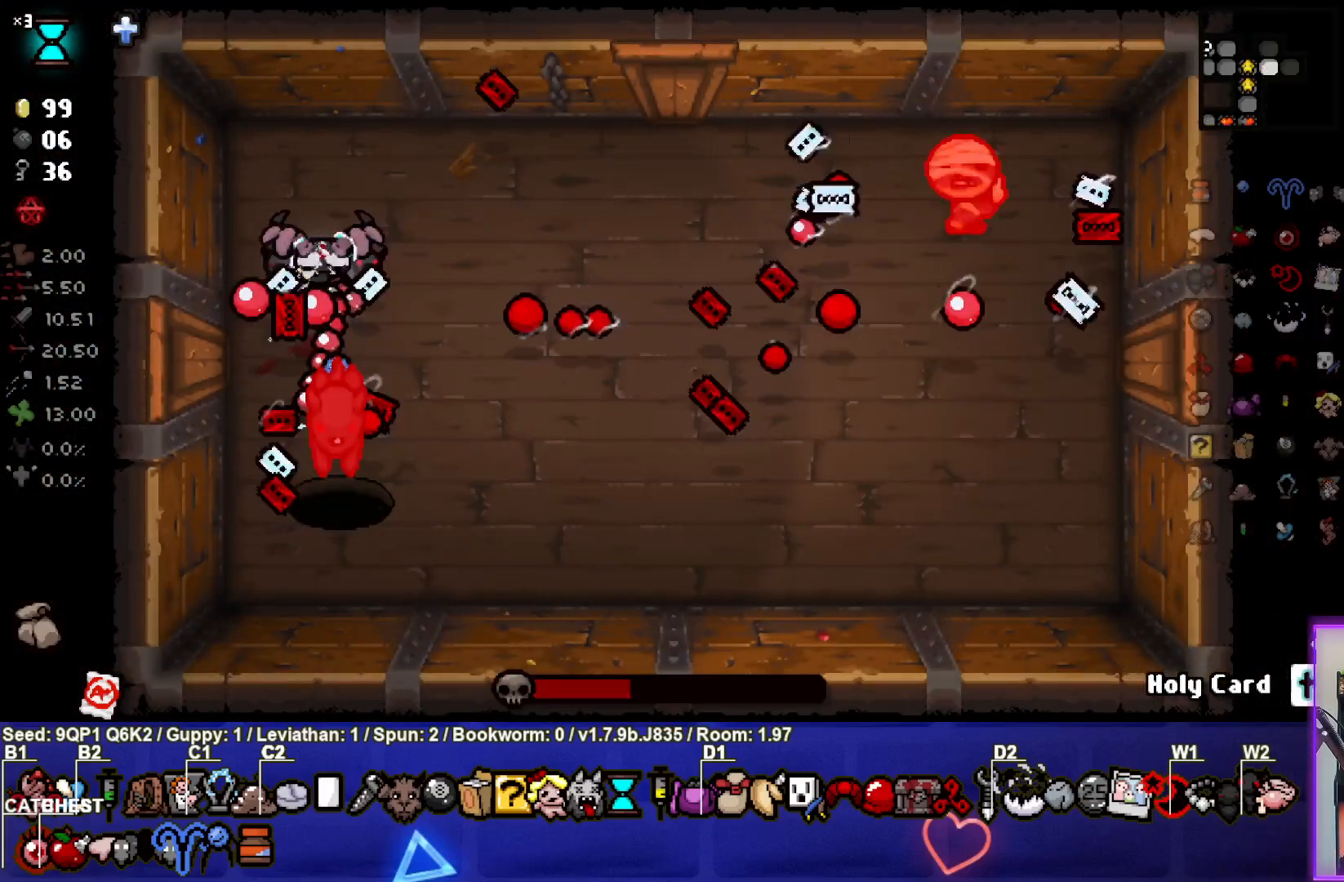
{"buttons": [], "left_stick": "right", "right_stick": "down-right", "events": [[200, "left_stick", "down-right"], [267, "left_stick", "right"]]}
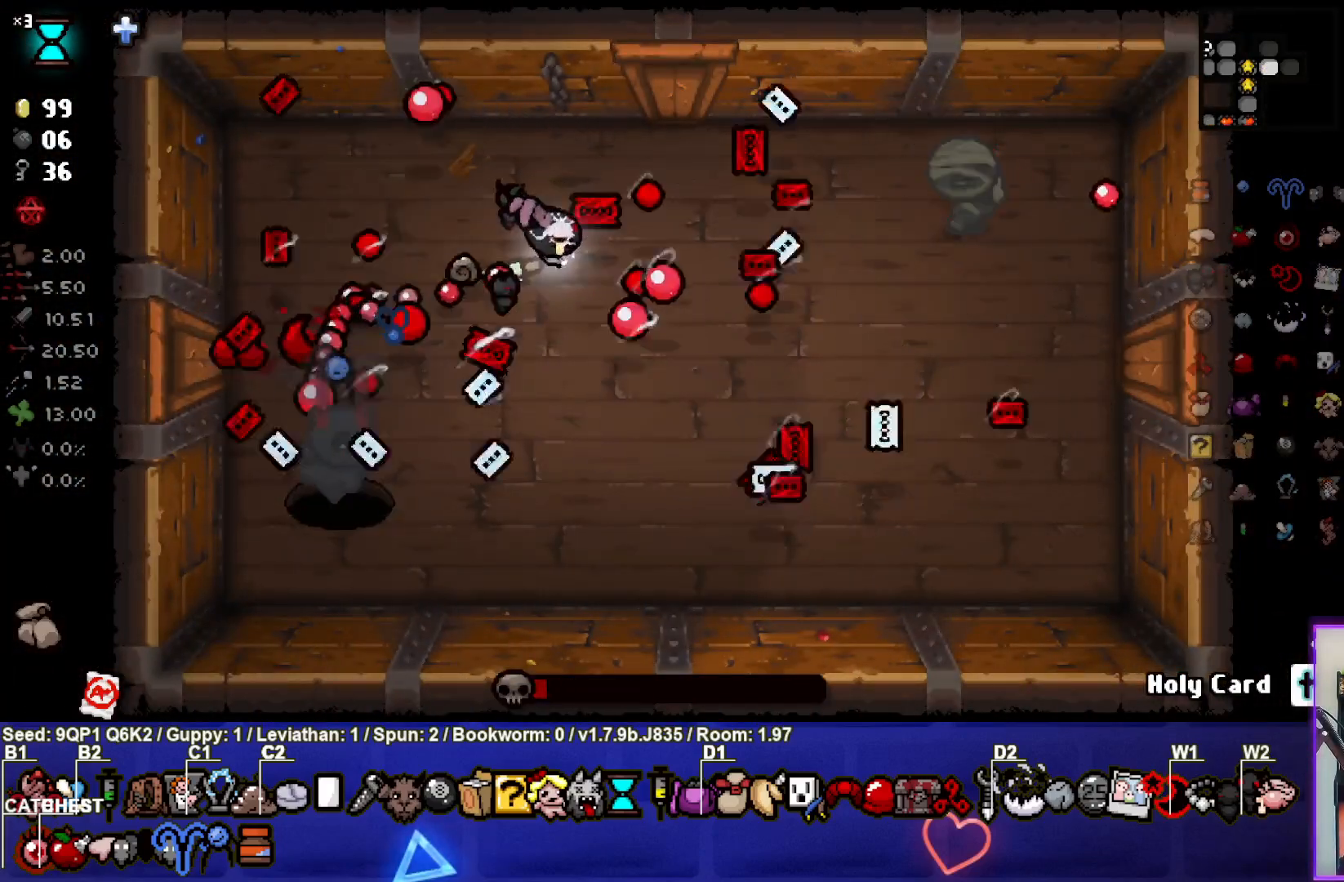
{"buttons": [], "left_stick": "up-left", "right_stick": "down-right", "events": [[50, "left_stick", "center"], [150, "left_stick", "right"], [300, "left_stick", "center"], [367, "left_stick", "up-left"]]}
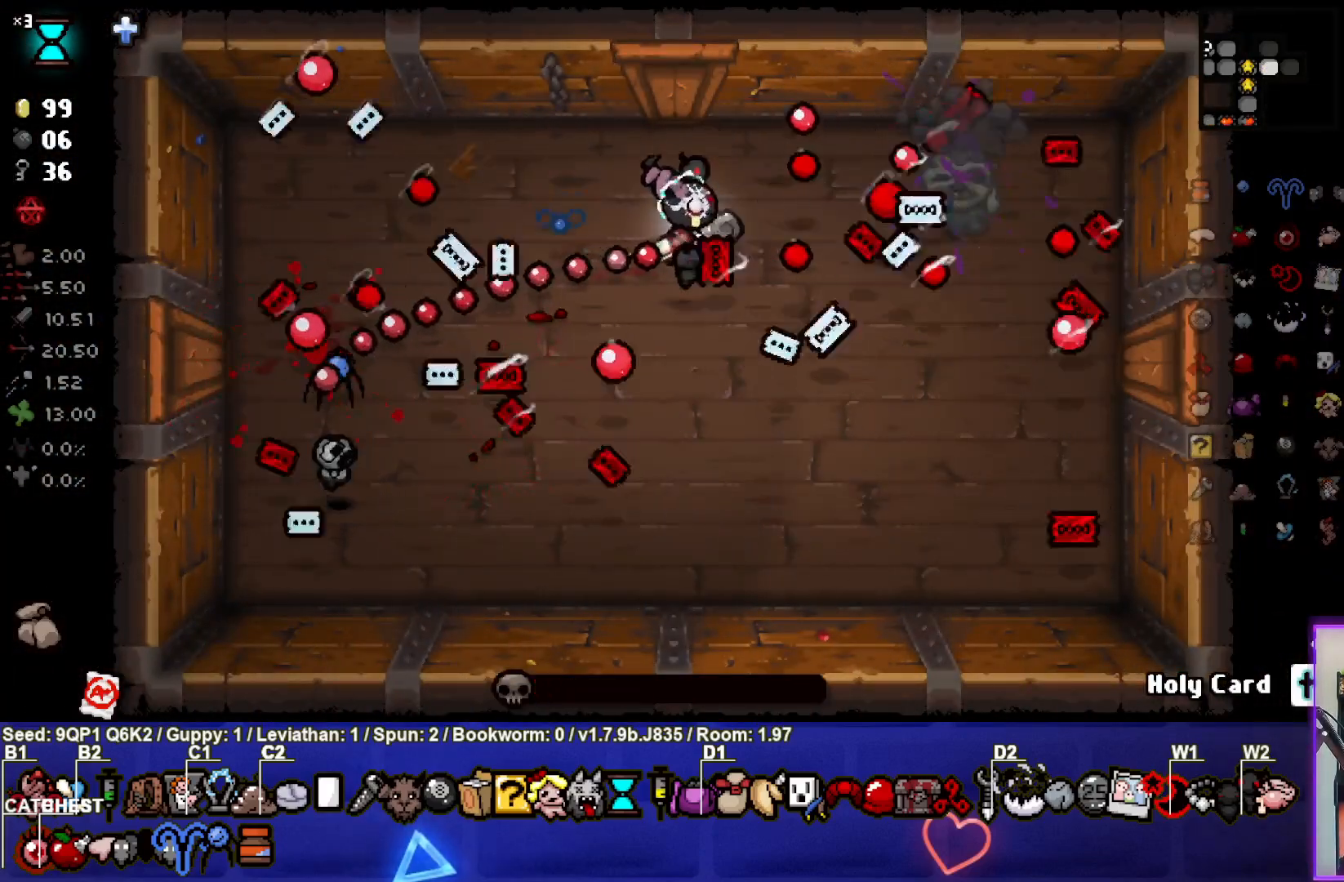
{"buttons": [], "left_stick": "center", "right_stick": "center", "events": [[17, "left_stick", "center"], [167, "left_stick", "left"], [267, "right_stick", "center"], [350, "left_stick", "center"]]}
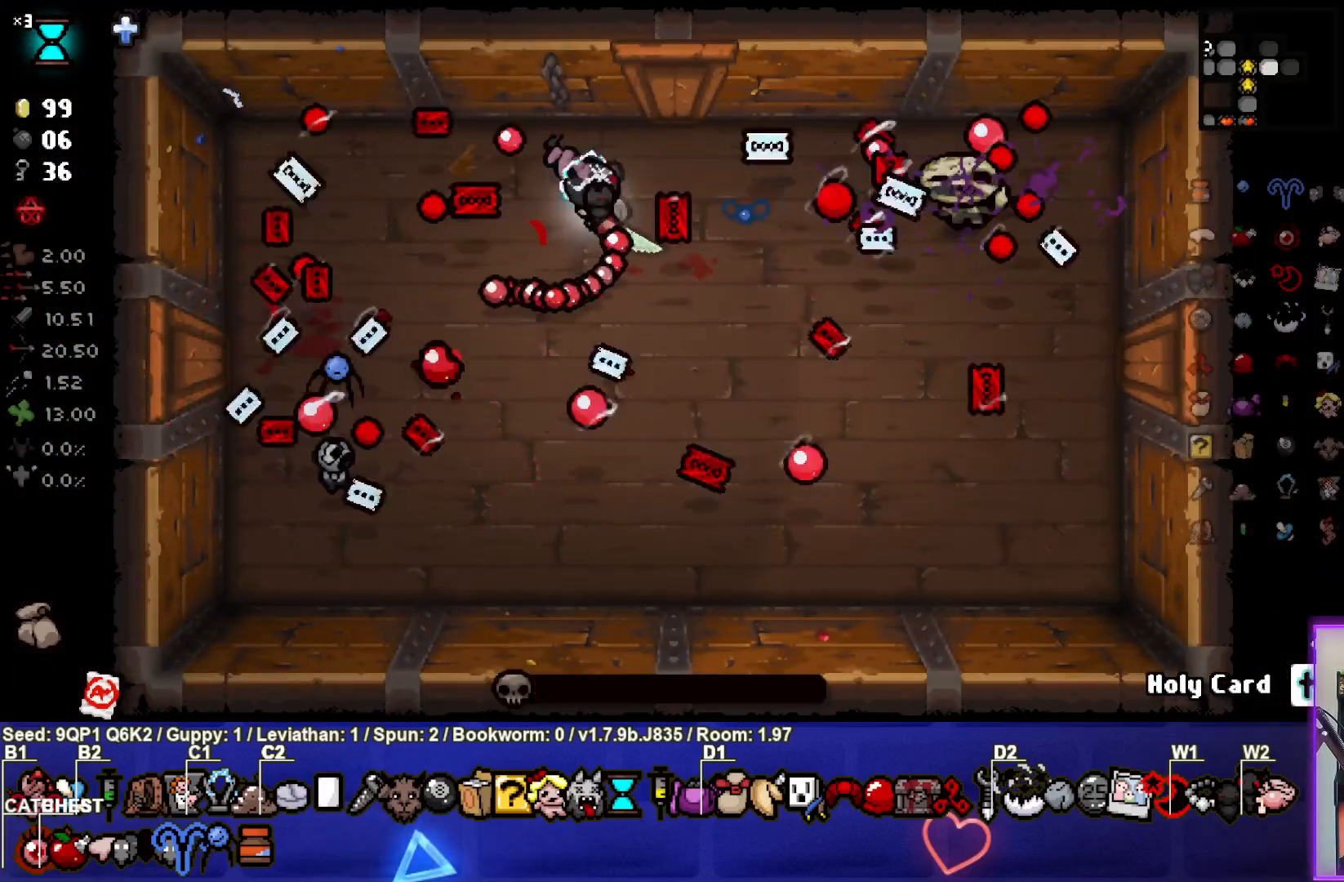
{"buttons": [], "left_stick": "center", "right_stick": "center", "events": []}
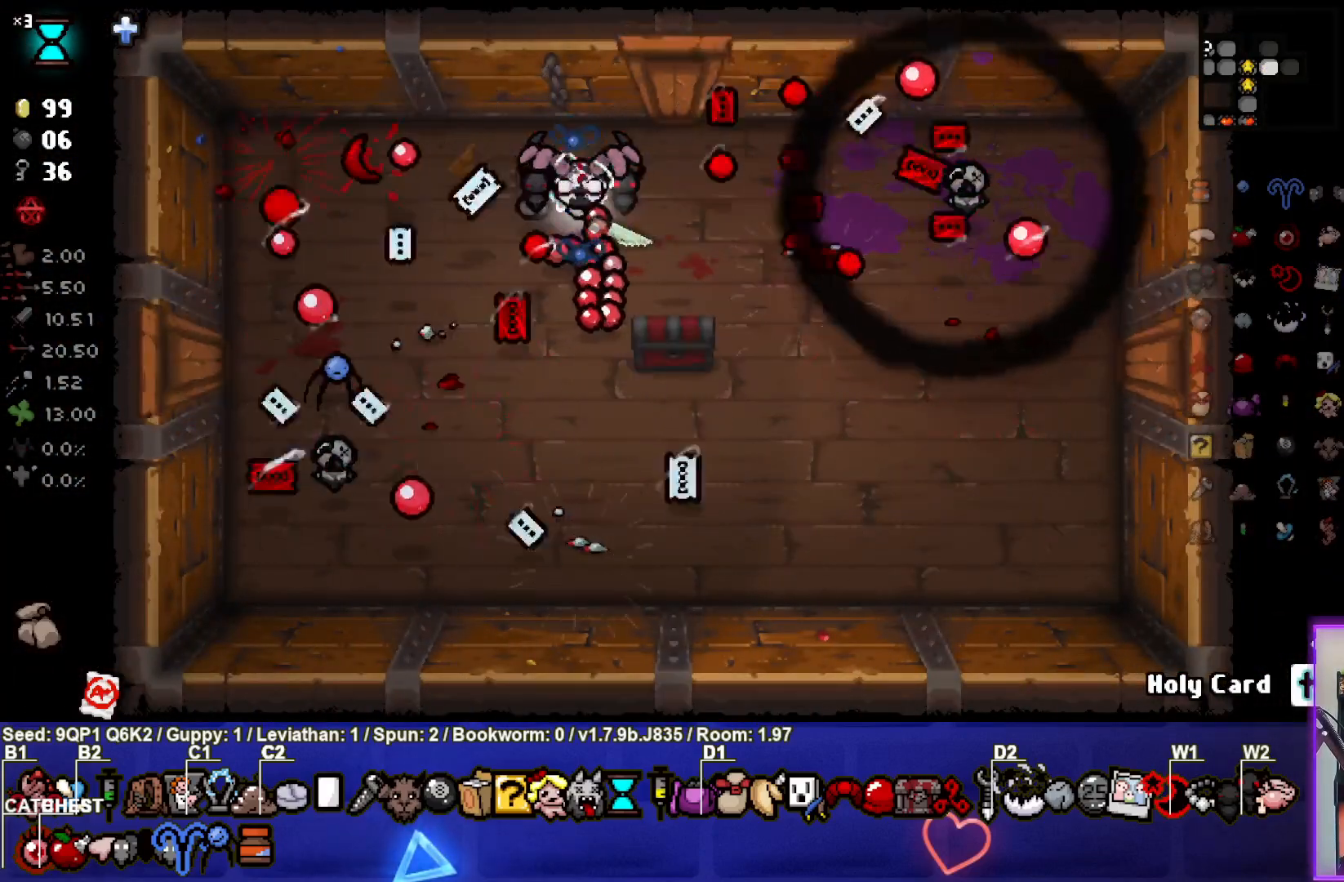
{"buttons": [], "left_stick": "down-right", "right_stick": "center", "events": [[450, "left_stick", "down-right"]]}
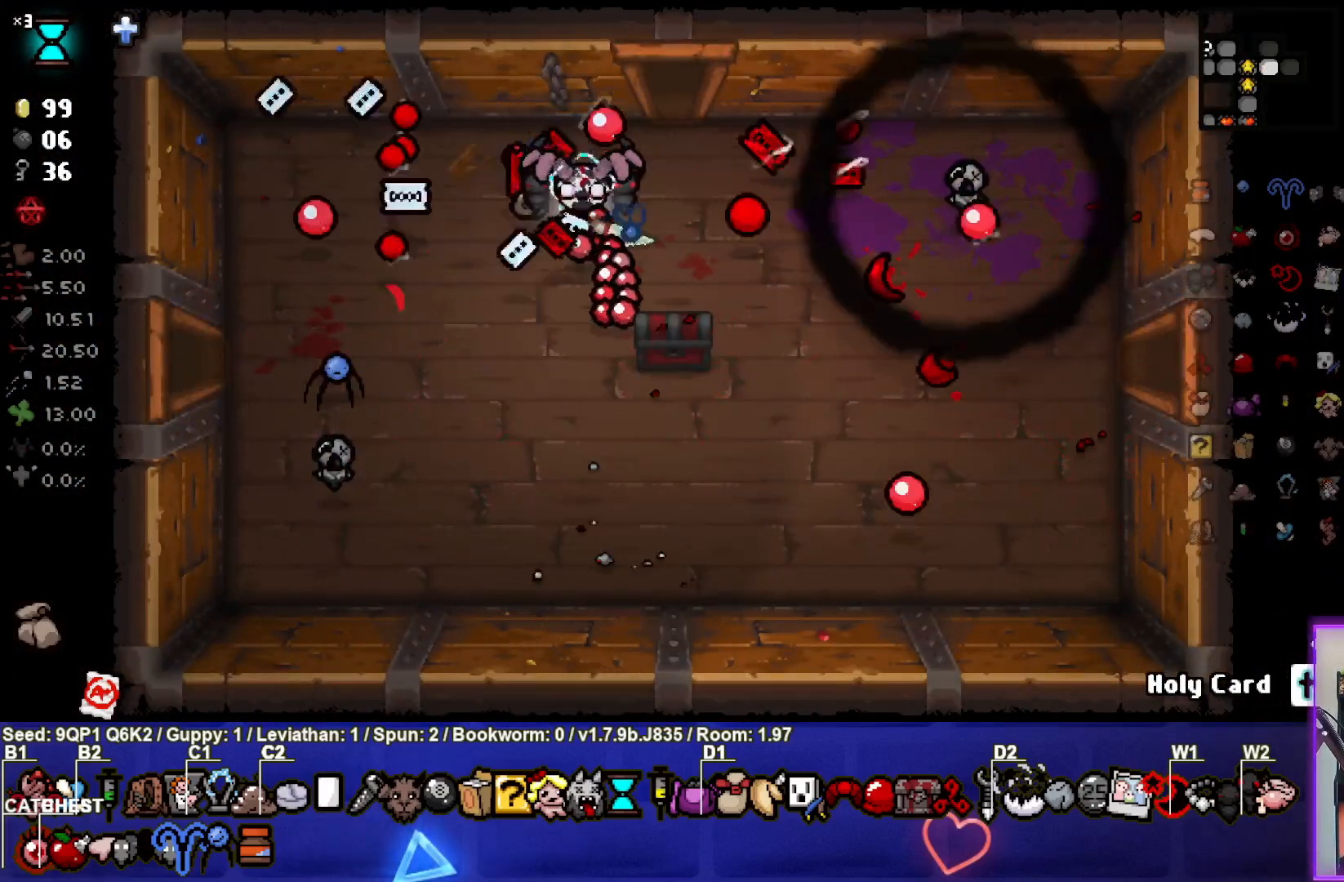
{"buttons": [], "left_stick": "up", "right_stick": "center", "events": [[333, "left_stick", "up-left"], [450, "left_stick", "up"]]}
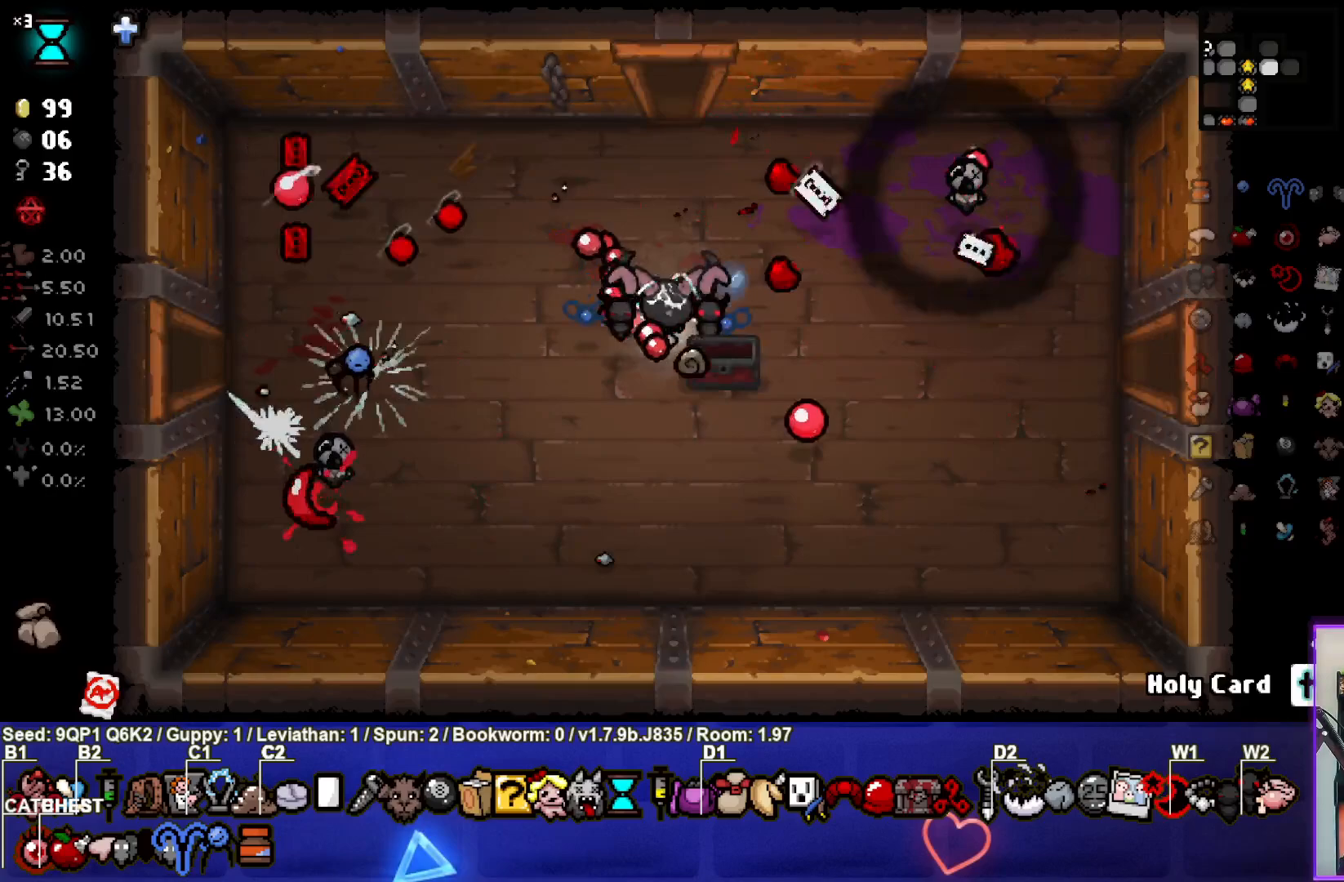
{"buttons": [], "left_stick": "up", "right_stick": "center", "events": []}
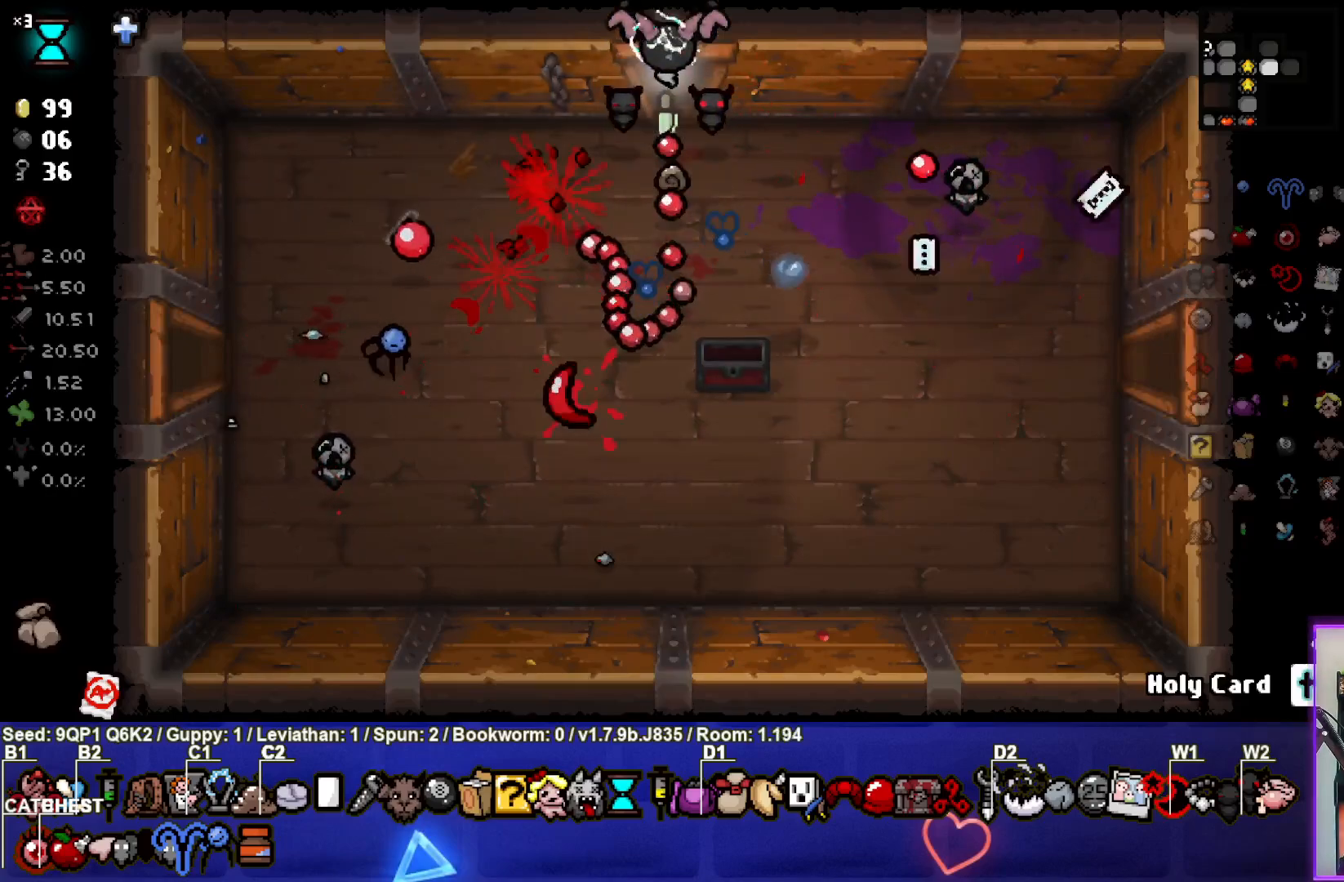
{"buttons": [], "left_stick": "left", "right_stick": "up", "events": [[100, "left_stick", "center"], [100, "right_stick", "up"], [467, "left_stick", "left"]]}
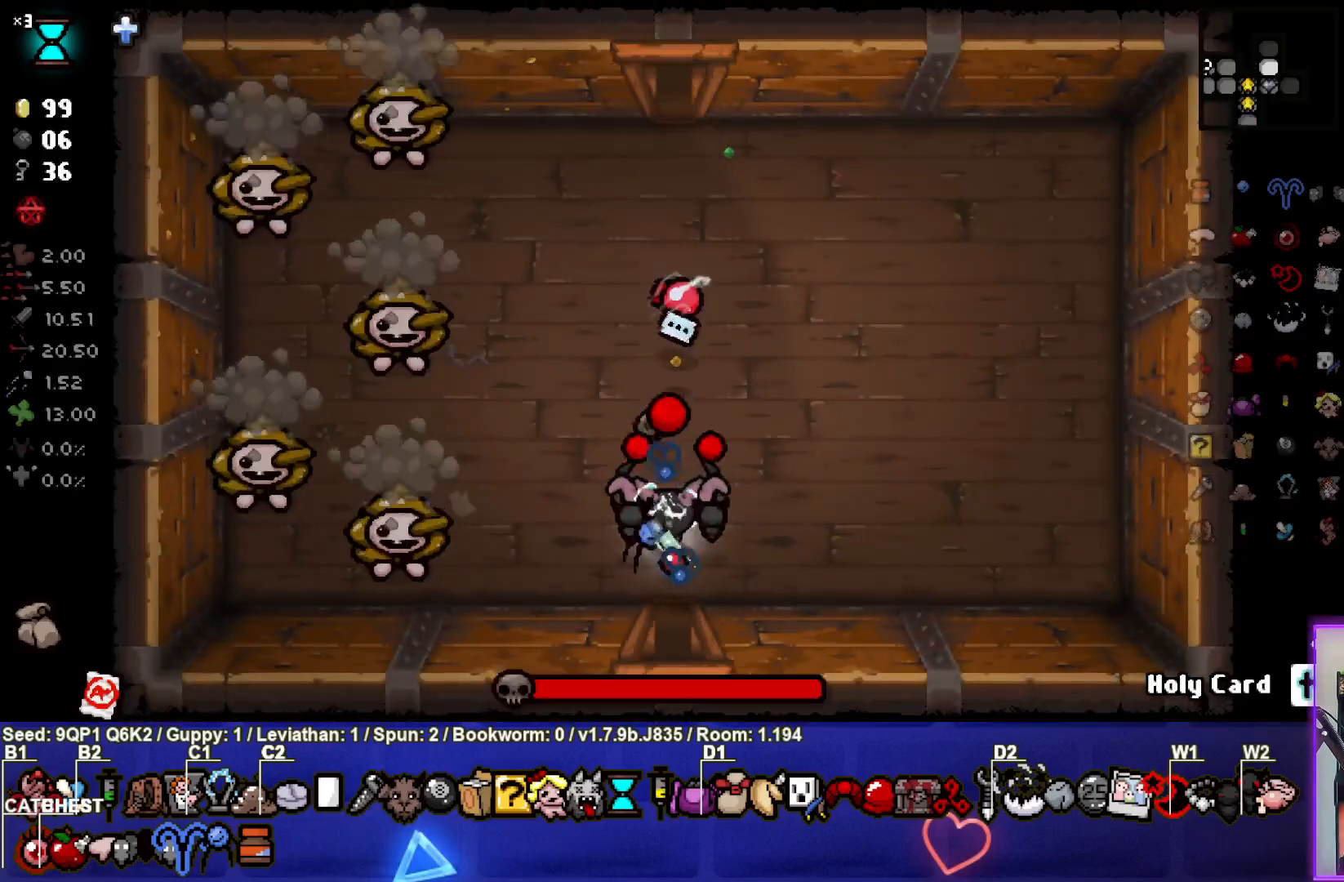
{"buttons": [], "left_stick": "up", "right_stick": "left", "events": [[50, "right_stick", "up-left"], [100, "left_stick", "up-left"], [217, "left_stick", "center"], [283, "right_stick", "left"], [367, "left_stick", "up"]]}
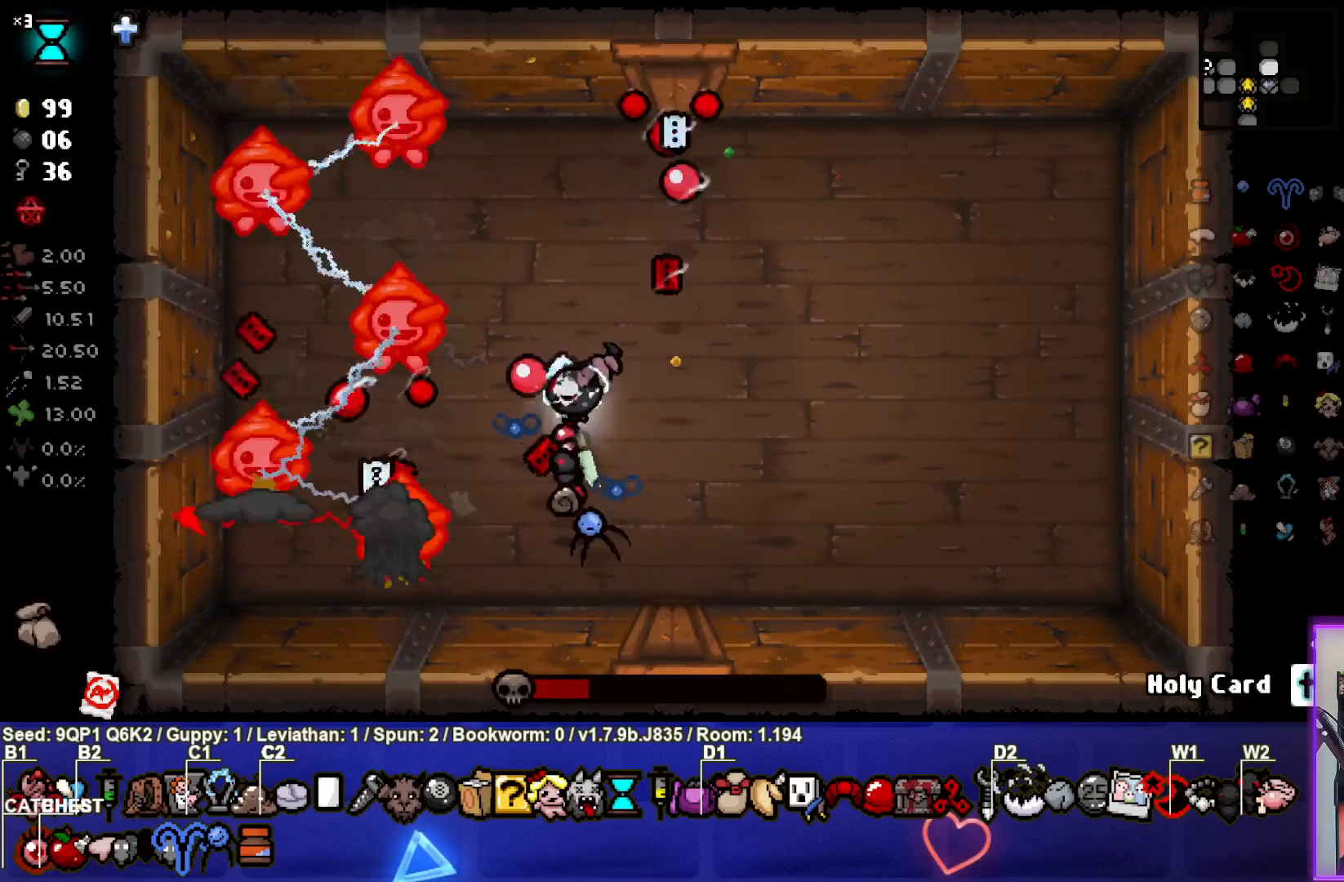
{"buttons": [], "left_stick": "center", "right_stick": "left", "events": [[83, "left_stick", "up-right"], [283, "left_stick", "right"], [500, "left_stick", "center"]]}
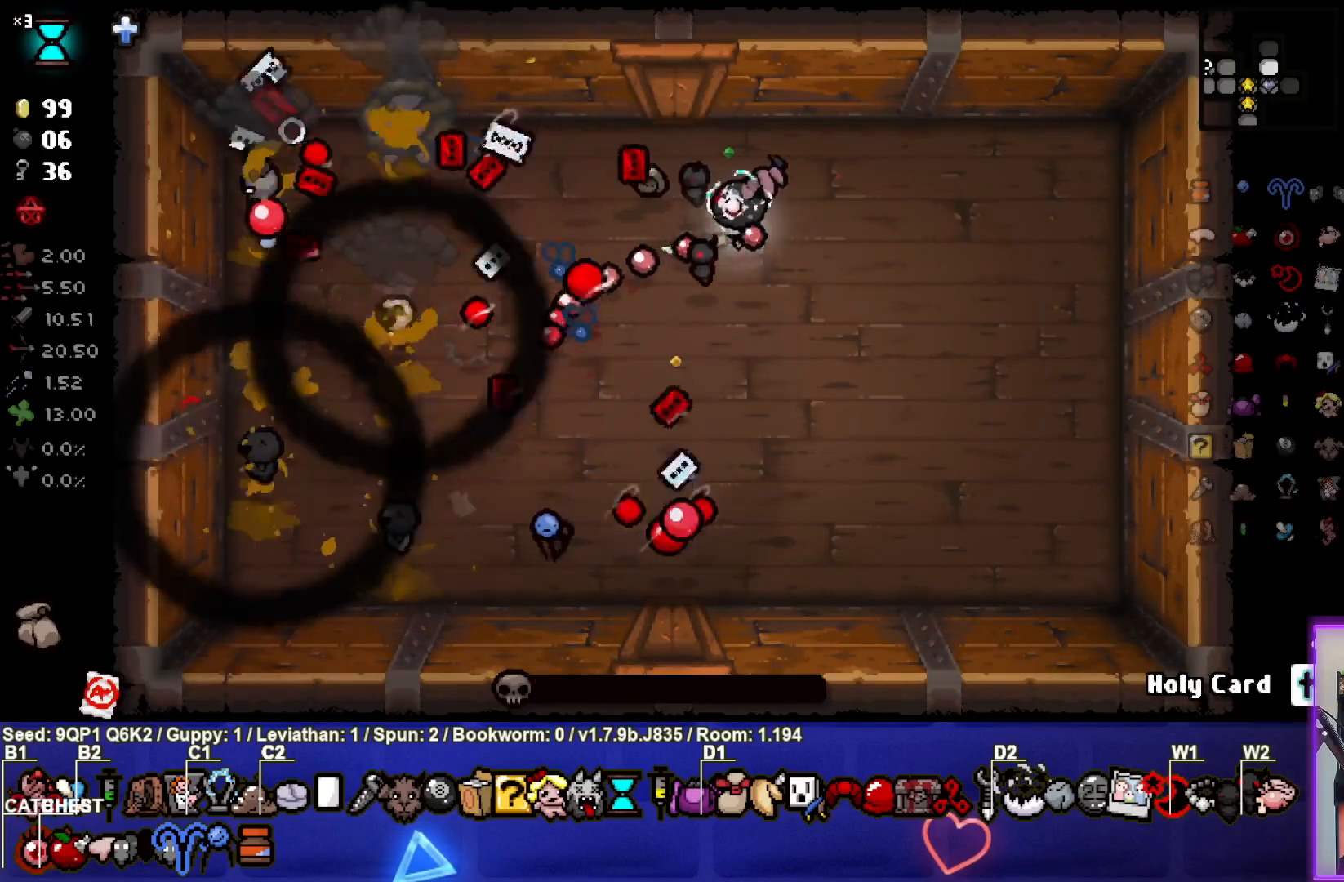
{"buttons": [], "left_stick": "up-left", "right_stick": "center", "events": [[117, "left_stick", "up-left"], [283, "left_stick", "center"], [433, "left_stick", "up-left"], [500, "right_stick", "center"]]}
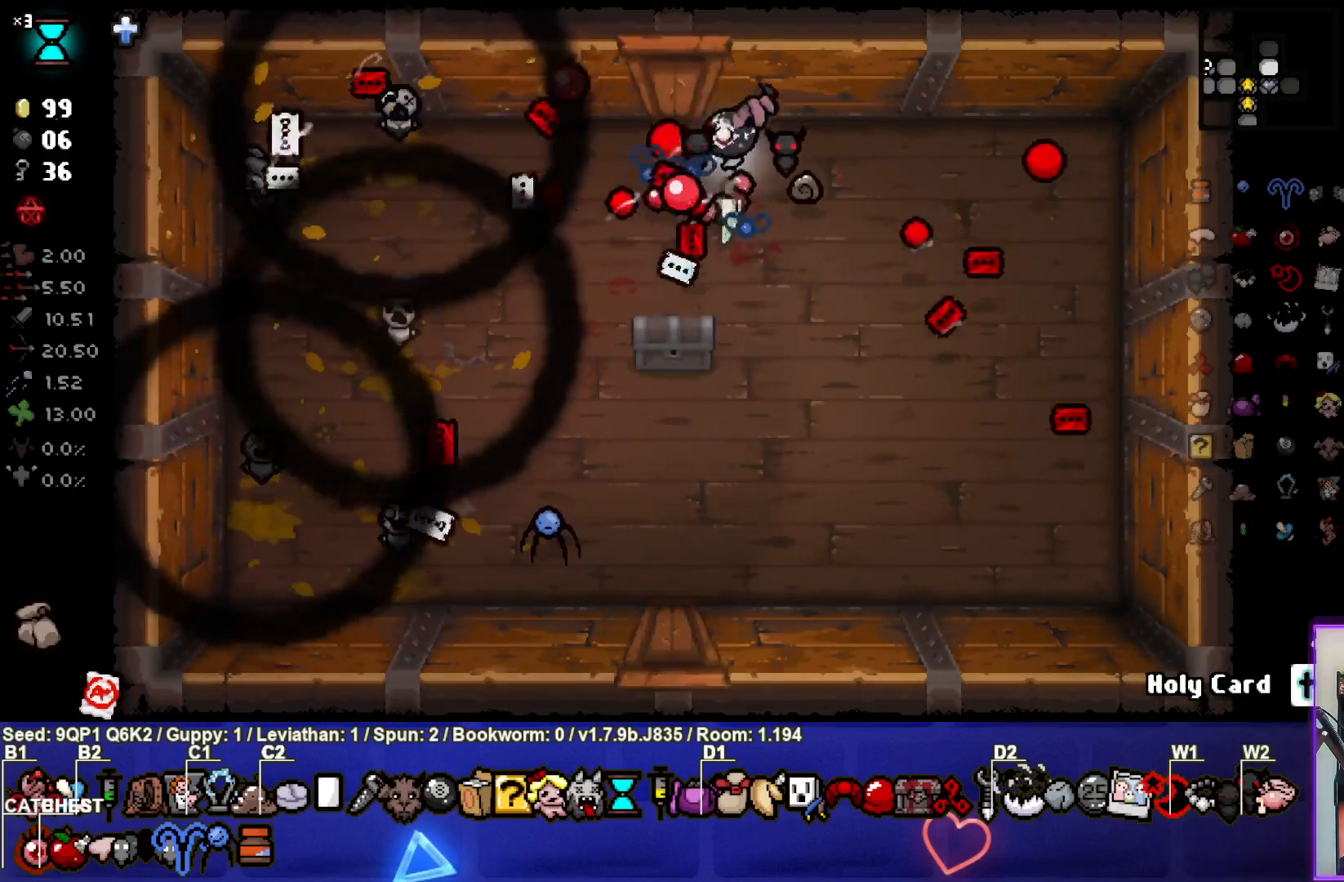
{"buttons": [], "left_stick": "center", "right_stick": "up", "events": [[183, "left_stick", "up"], [367, "right_stick", "up"], [383, "left_stick", "center"]]}
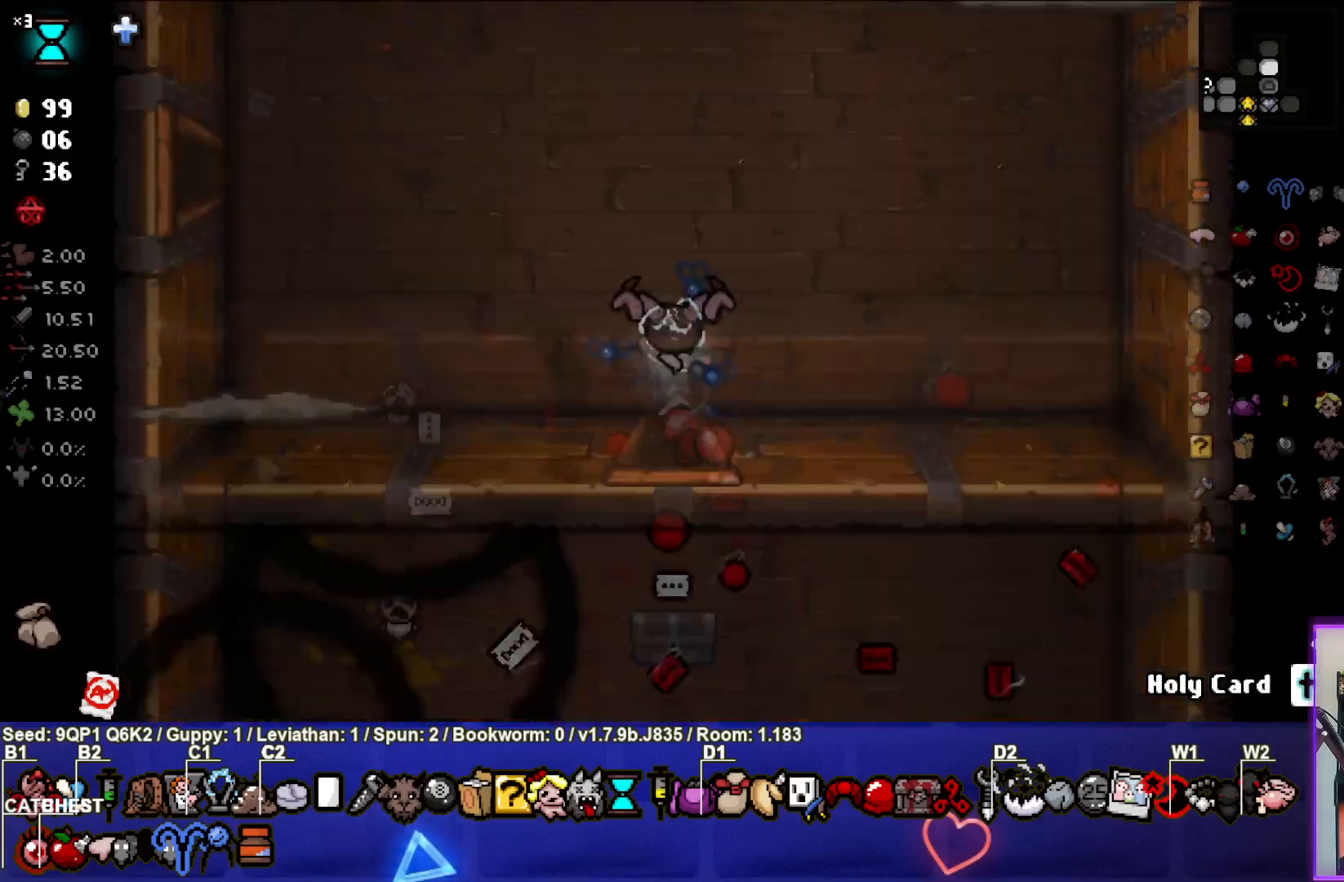
{"buttons": [], "left_stick": "up", "right_stick": "up", "events": [[367, "left_stick", "up"]]}
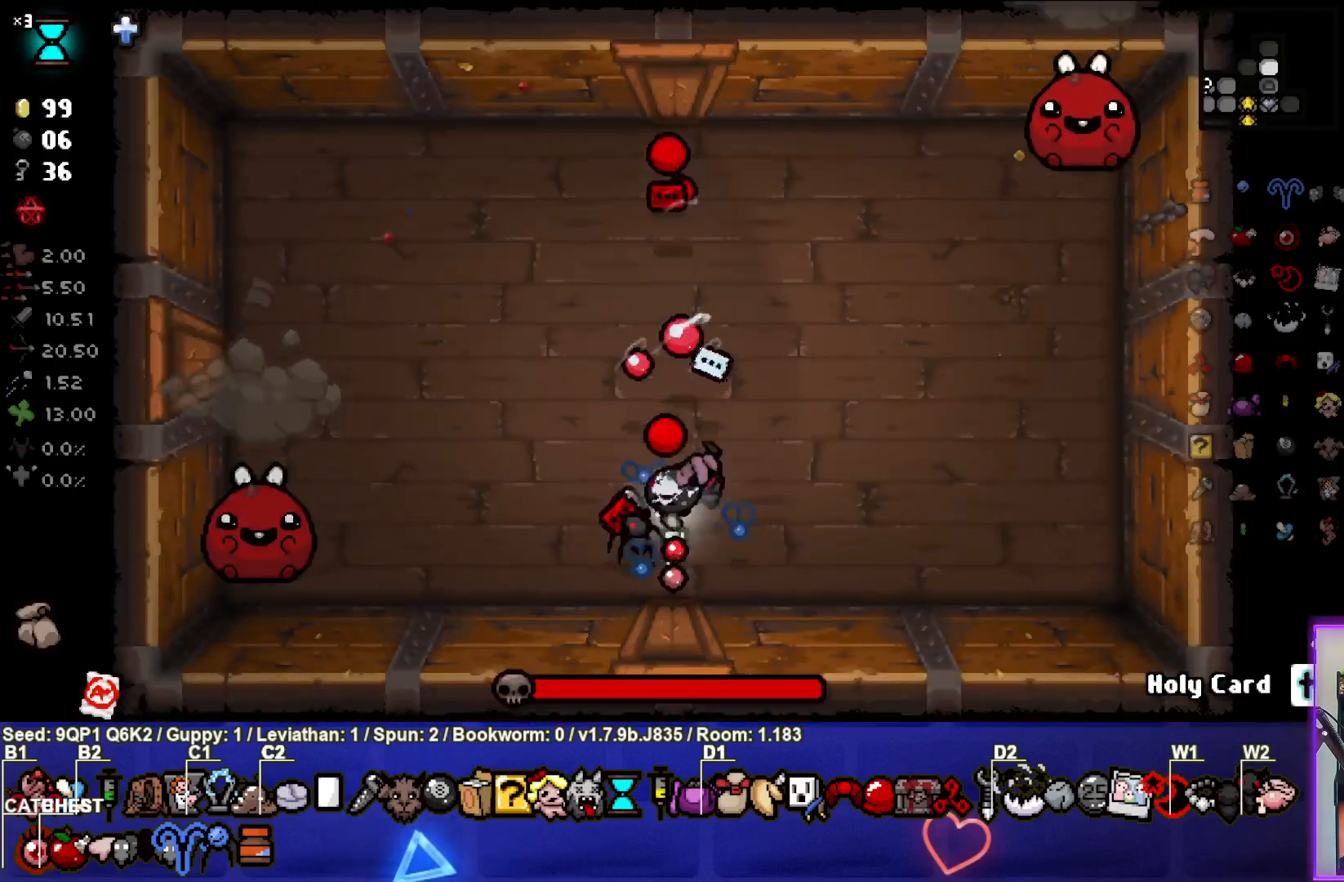
{"buttons": [], "left_stick": "center", "right_stick": "left", "events": [[33, "left_stick", "right"], [67, "right_stick", "left"], [133, "left_stick", "down-left"], [400, "left_stick", "left"], [500, "left_stick", "center"]]}
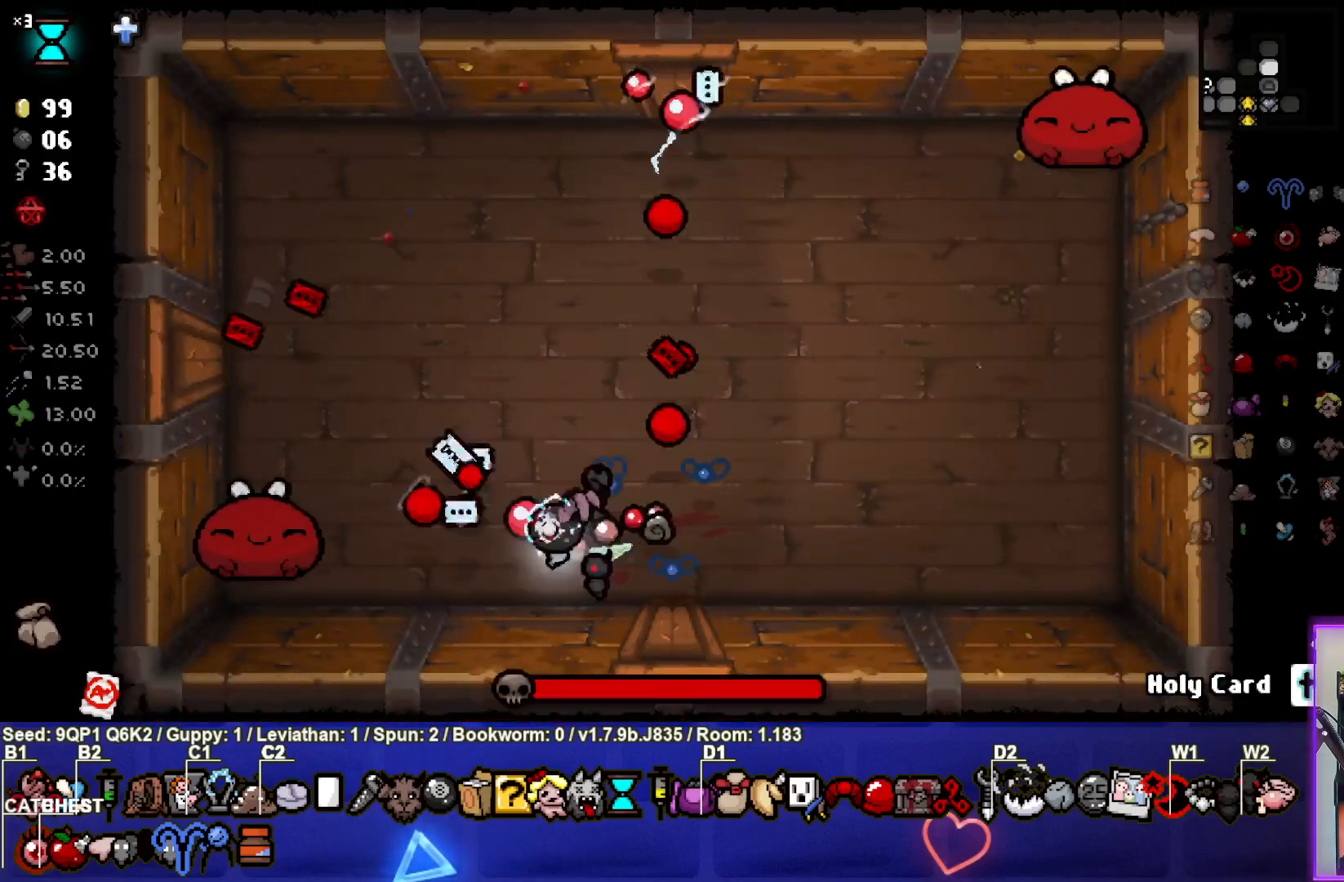
{"buttons": [], "left_stick": "up-right", "right_stick": "down-left", "events": [[417, "left_stick", "up-right"], [450, "right_stick", "down-left"]]}
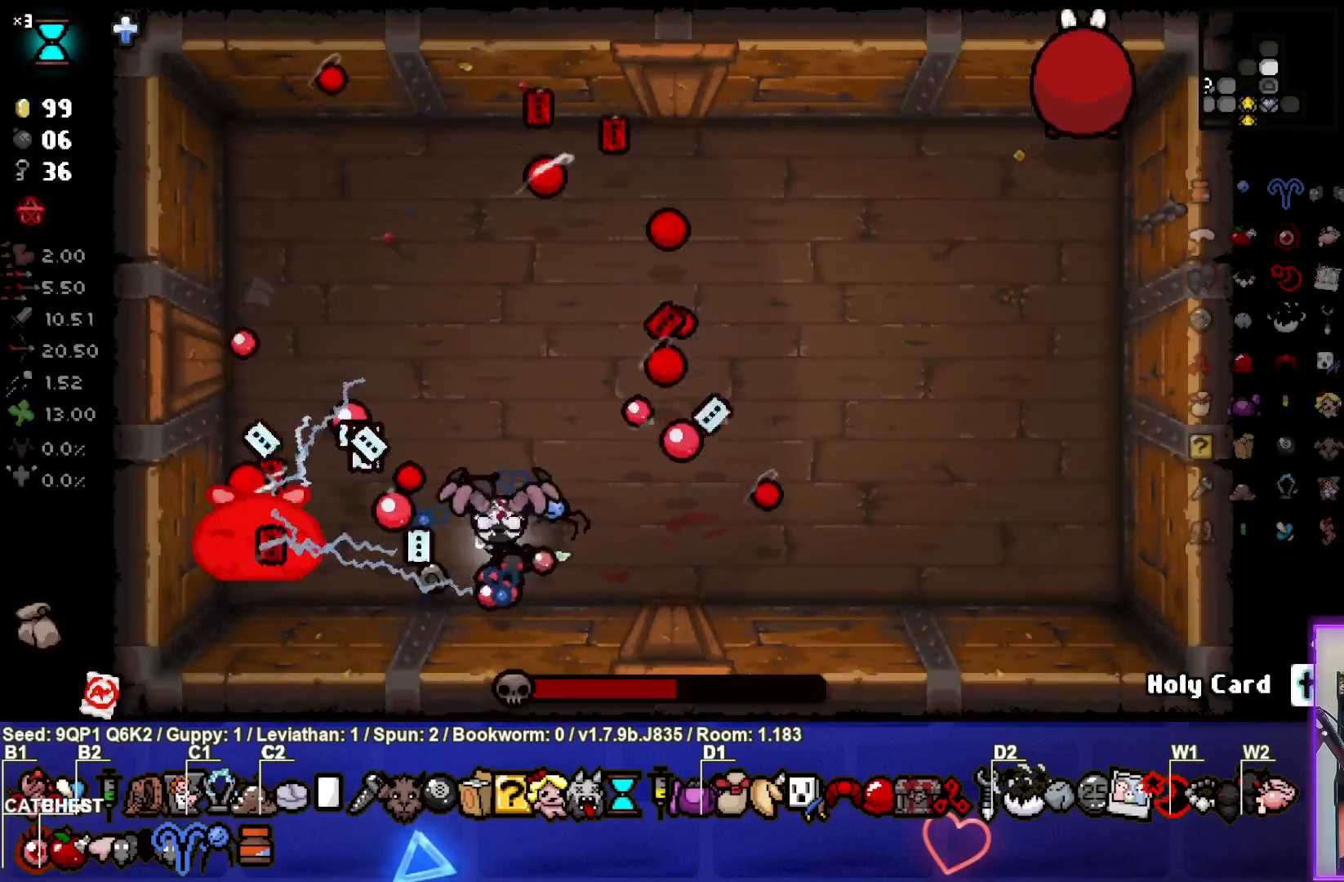
{"buttons": [], "left_stick": "up-right", "right_stick": "right", "events": [[117, "right_stick", "right"]]}